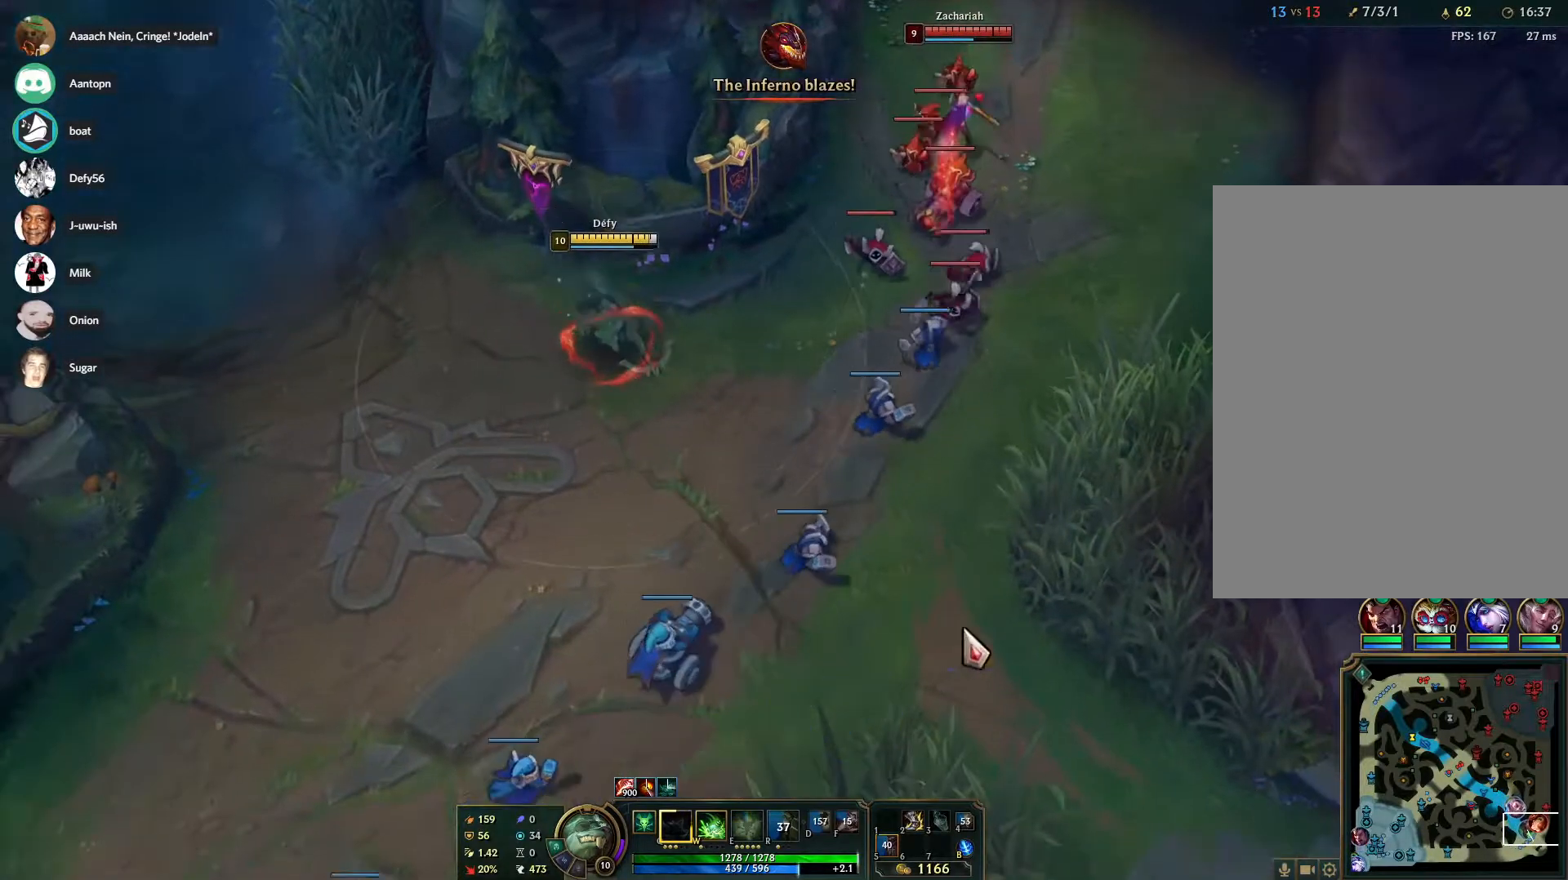
Gameplay with keyboard and mouse; each line is a JSON object with the keys and mouse buttons held at the frame after it. "events" lists presses ("down") and releases ("up") of "1", "2", "3", "4", "5", "a", "alt", "b", "c", "ctrl", "d", "e", "f", "g", "q", "r", "s", "shift", "space", "t", "tab", "tilde", "v", "w", "x", "z", "mouse_left", "mouse_wheel", "mouse_right", "mouse_mb4" and "mouse_mb5" between this image and that frame as [ms after this image, input, new state], when the widget could be followed in between. "mouse_left", "mouse_wheel", "mouse_right", "mouse_mb4", "mouse_mb5" = the "left", "wheel", "right", "mb4", "mb5" buttons of the "mouse" list. No other keys are recorded. "wheel" means that the mouse wheel is clicked or scrolled. Mouse movement is not recorded.
{"keys": [], "mouse": ["right"], "events": [[133, "mouse_right", "up"], [183, "mouse_right", "down"], [317, "mouse_right", "up"], [417, "mouse_right", "down"]]}
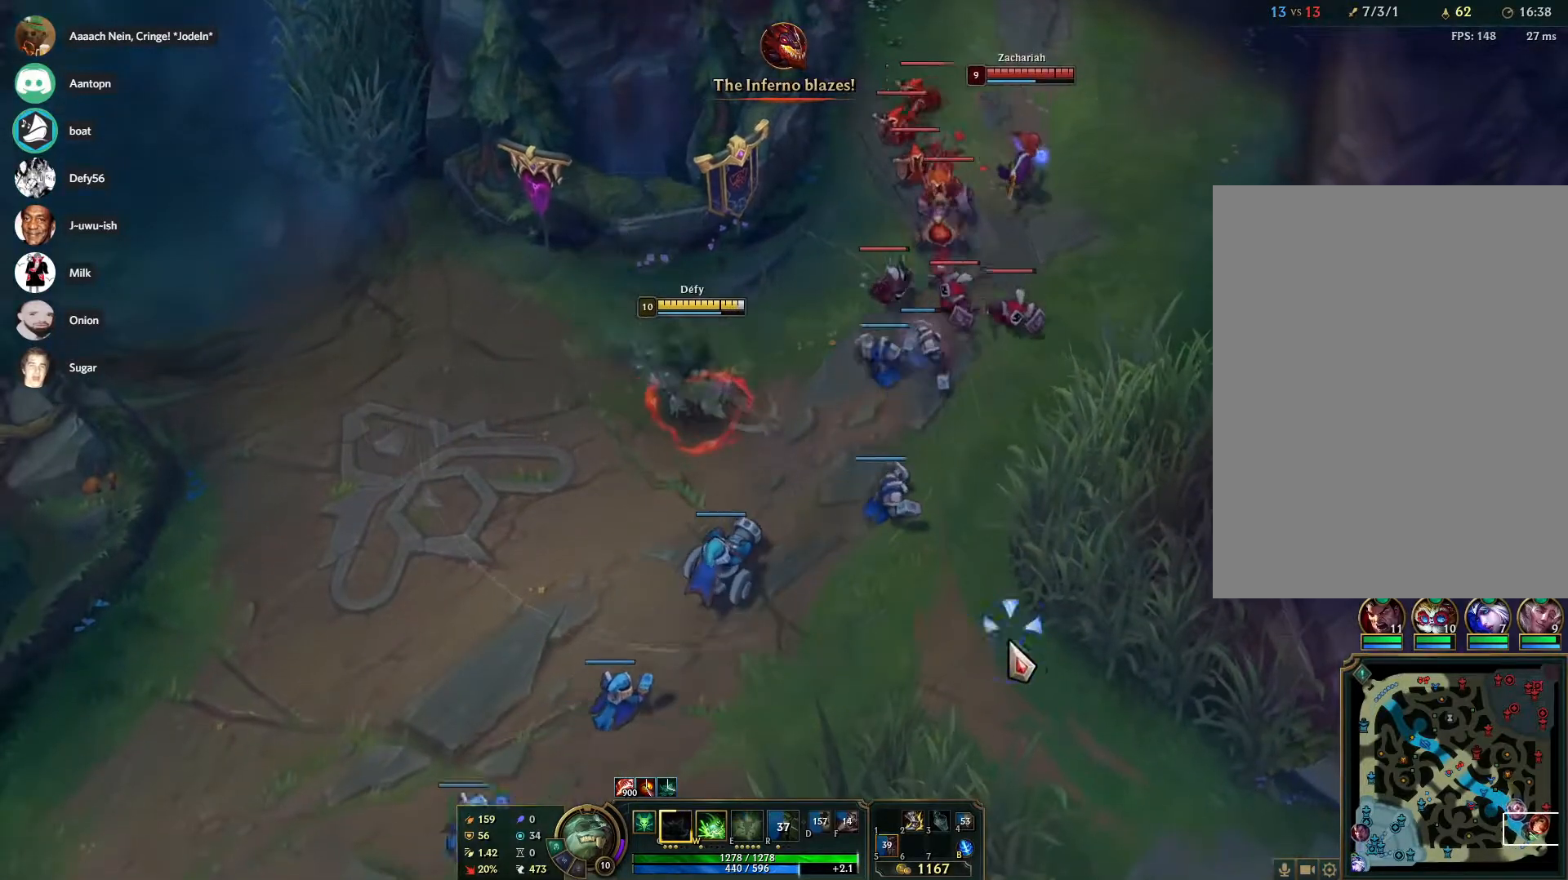
{"keys": [], "mouse": ["right"], "events": [[50, "mouse_right", "up"], [100, "mouse_right", "down"], [250, "mouse_right", "up"], [283, "mouse_right", "down"], [433, "mouse_right", "up"], [483, "mouse_right", "down"]]}
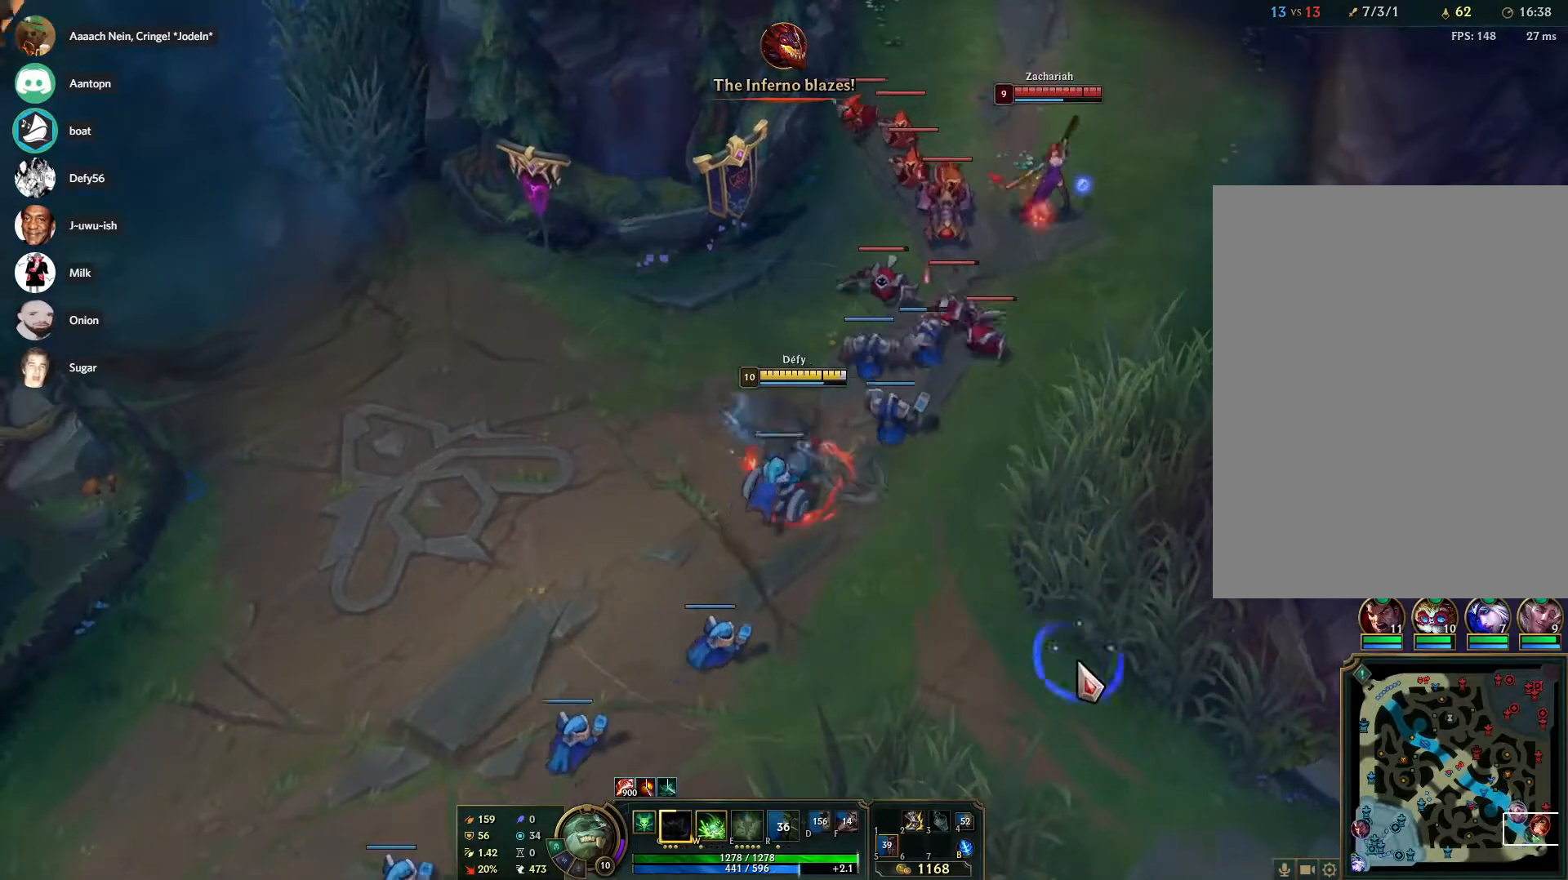
{"keys": [], "mouse": [], "events": [[117, "mouse_right", "up"], [167, "mouse_right", "down"], [300, "mouse_right", "up"], [350, "mouse_right", "down"], [483, "mouse_right", "up"]]}
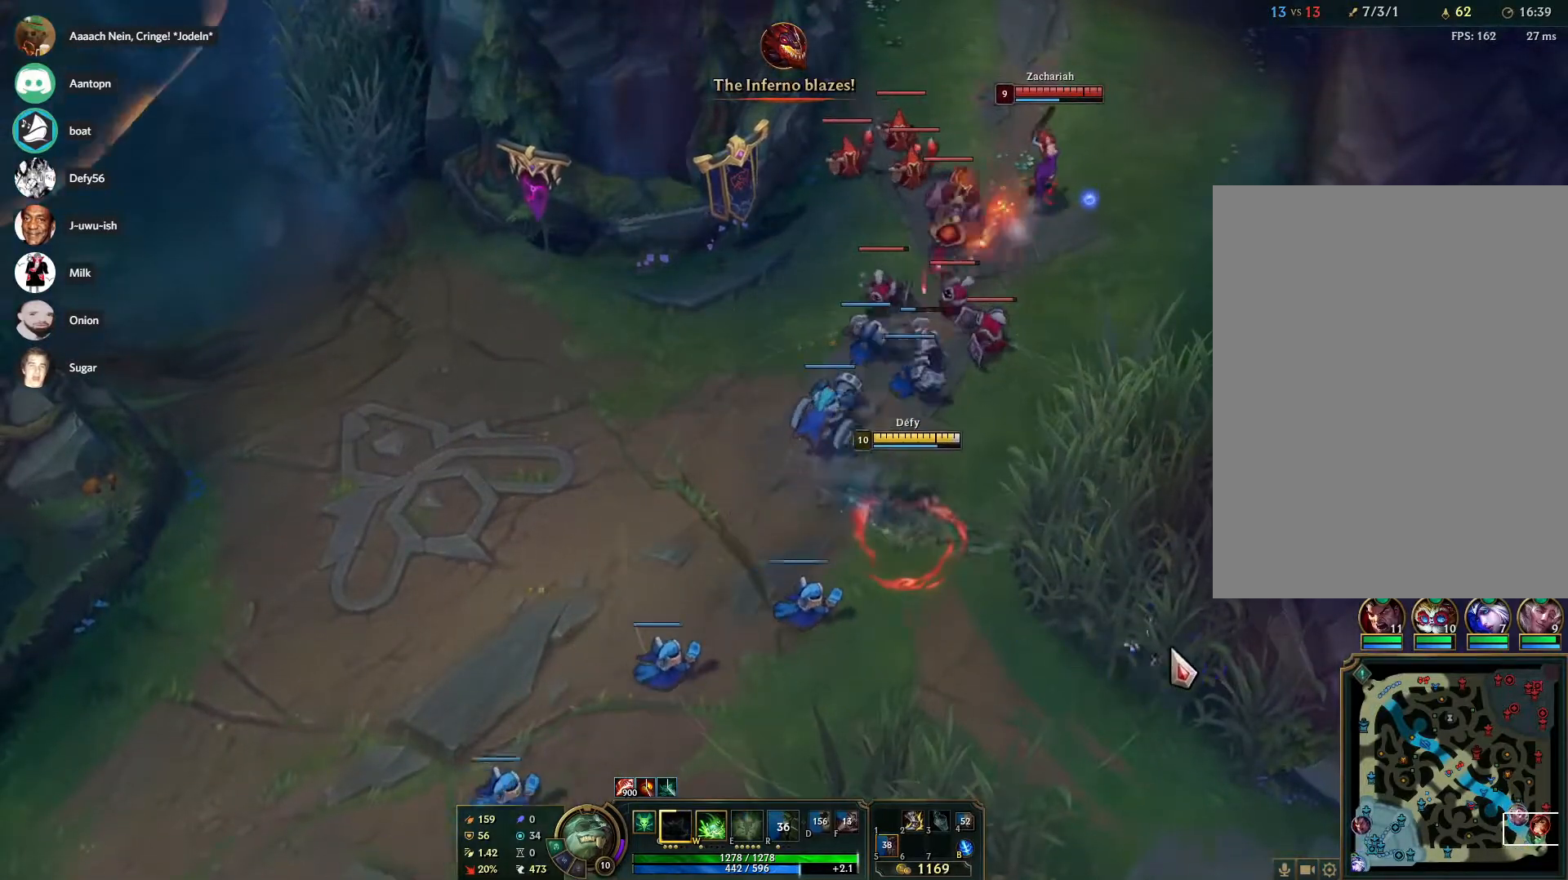
{"keys": [], "mouse": [], "events": [[33, "mouse_right", "down"], [183, "mouse_right", "up"]]}
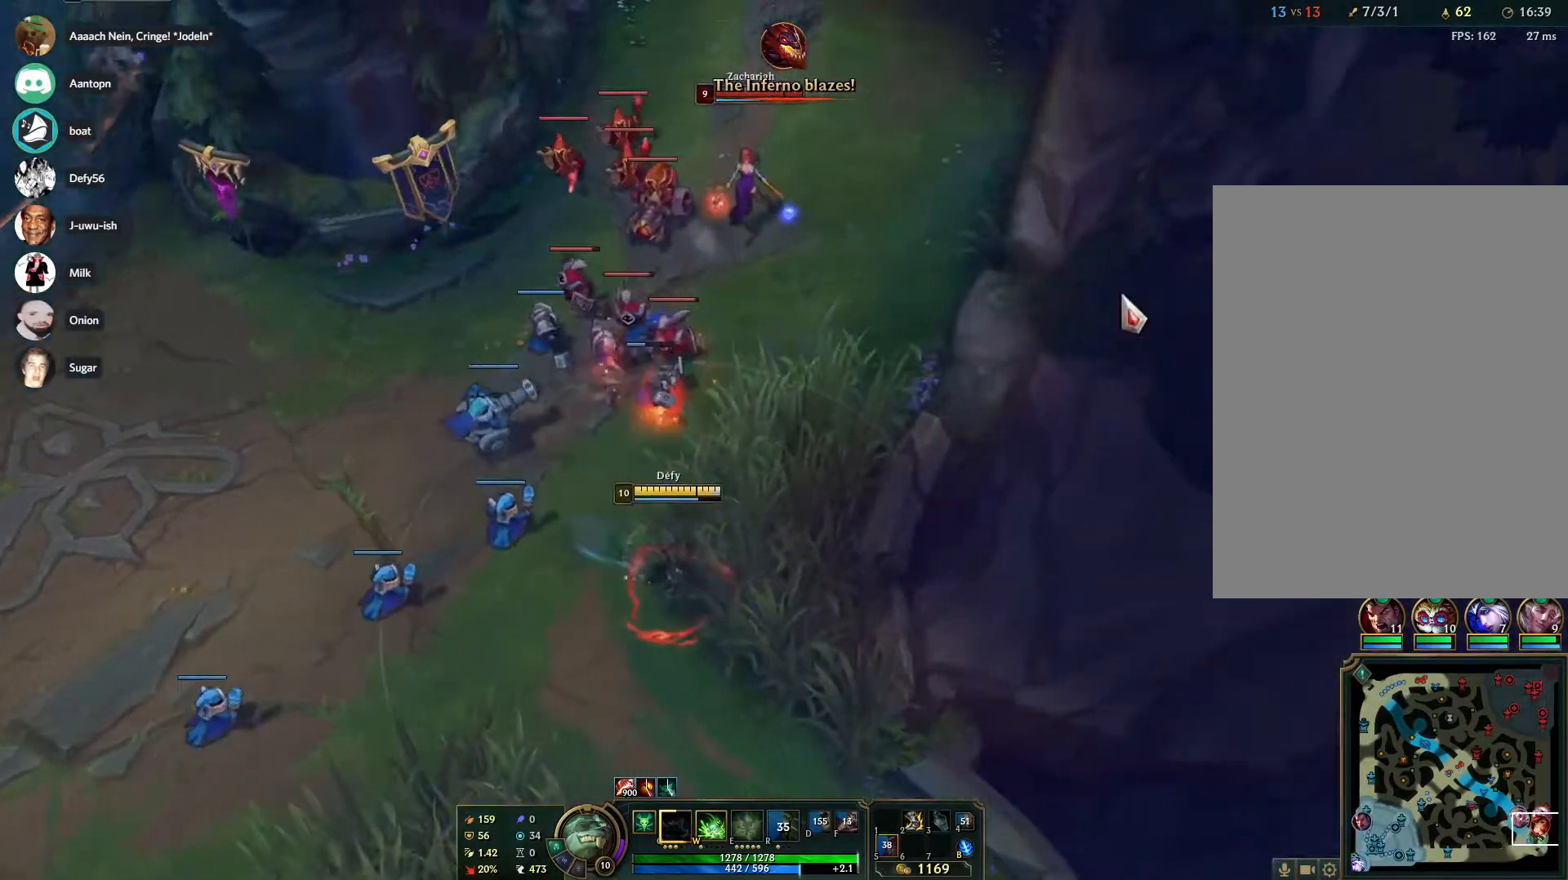
{"keys": [], "mouse": [], "events": [[200, "mouse_right", "down"], [283, "mouse_right", "up"], [333, "mouse_right", "down"], [483, "mouse_right", "up"]]}
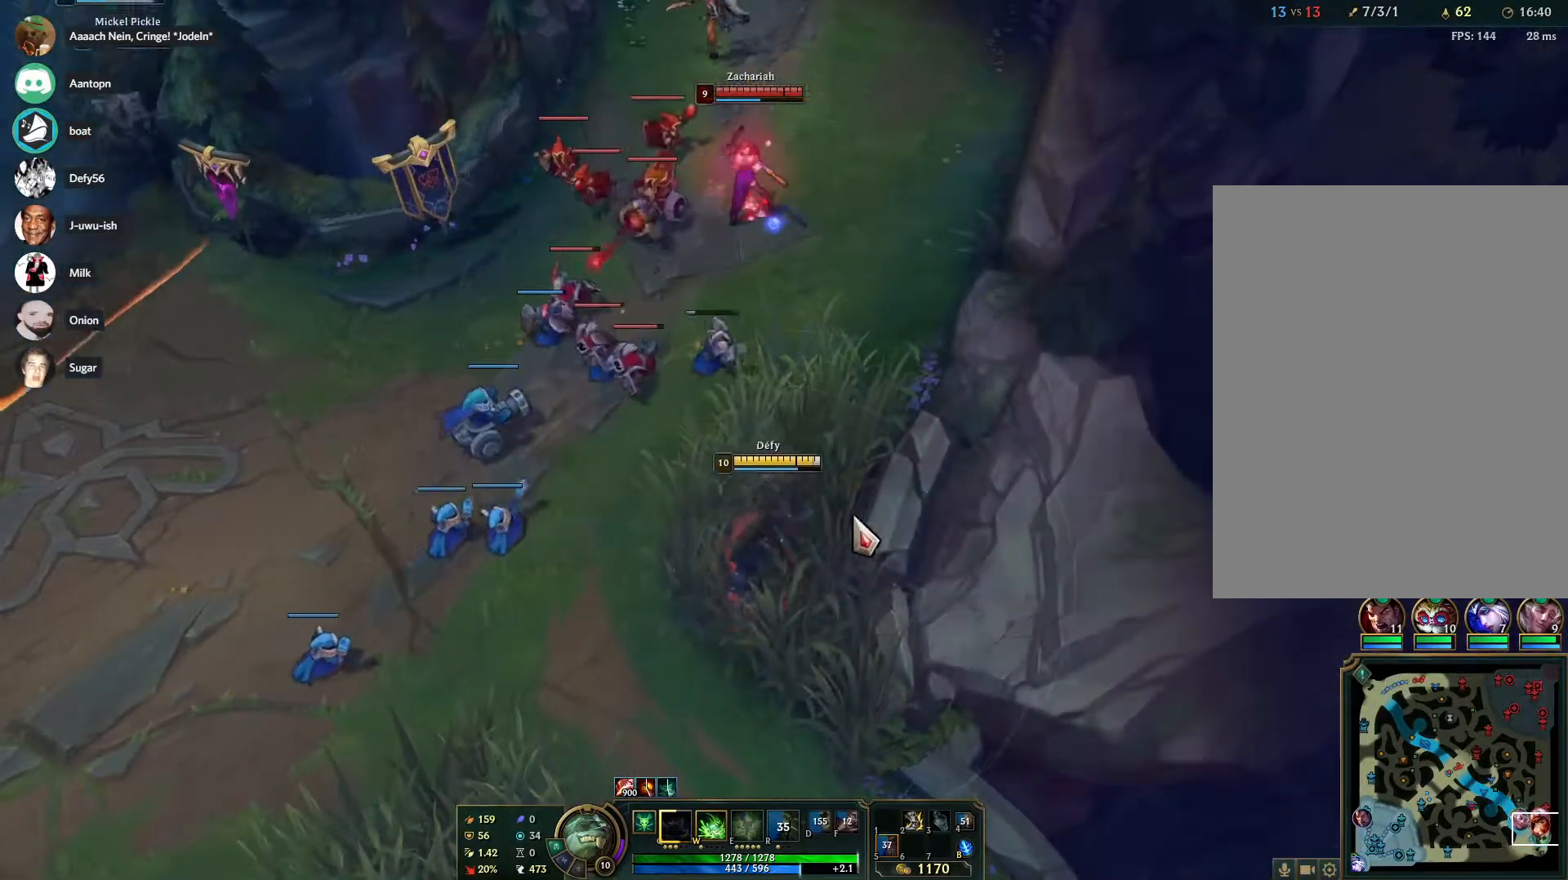
{"keys": [], "mouse": [], "events": [[17, "mouse_right", "down"], [117, "mouse_right", "up"], [200, "mouse_right", "down"], [300, "mouse_right", "up"], [350, "mouse_right", "down"], [483, "mouse_right", "up"]]}
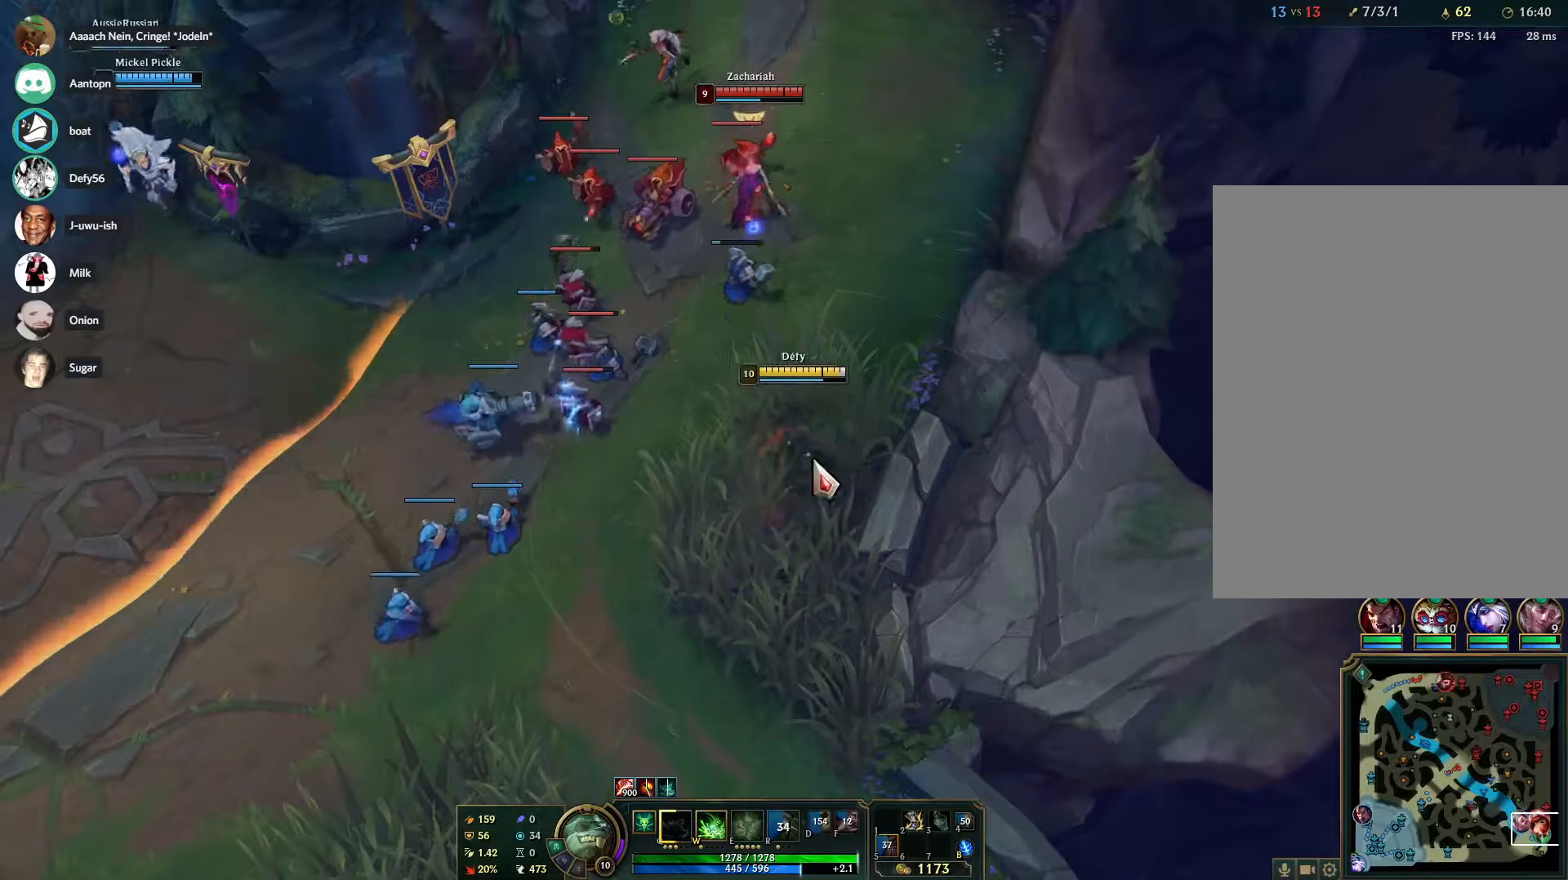
{"keys": [], "mouse": [], "events": []}
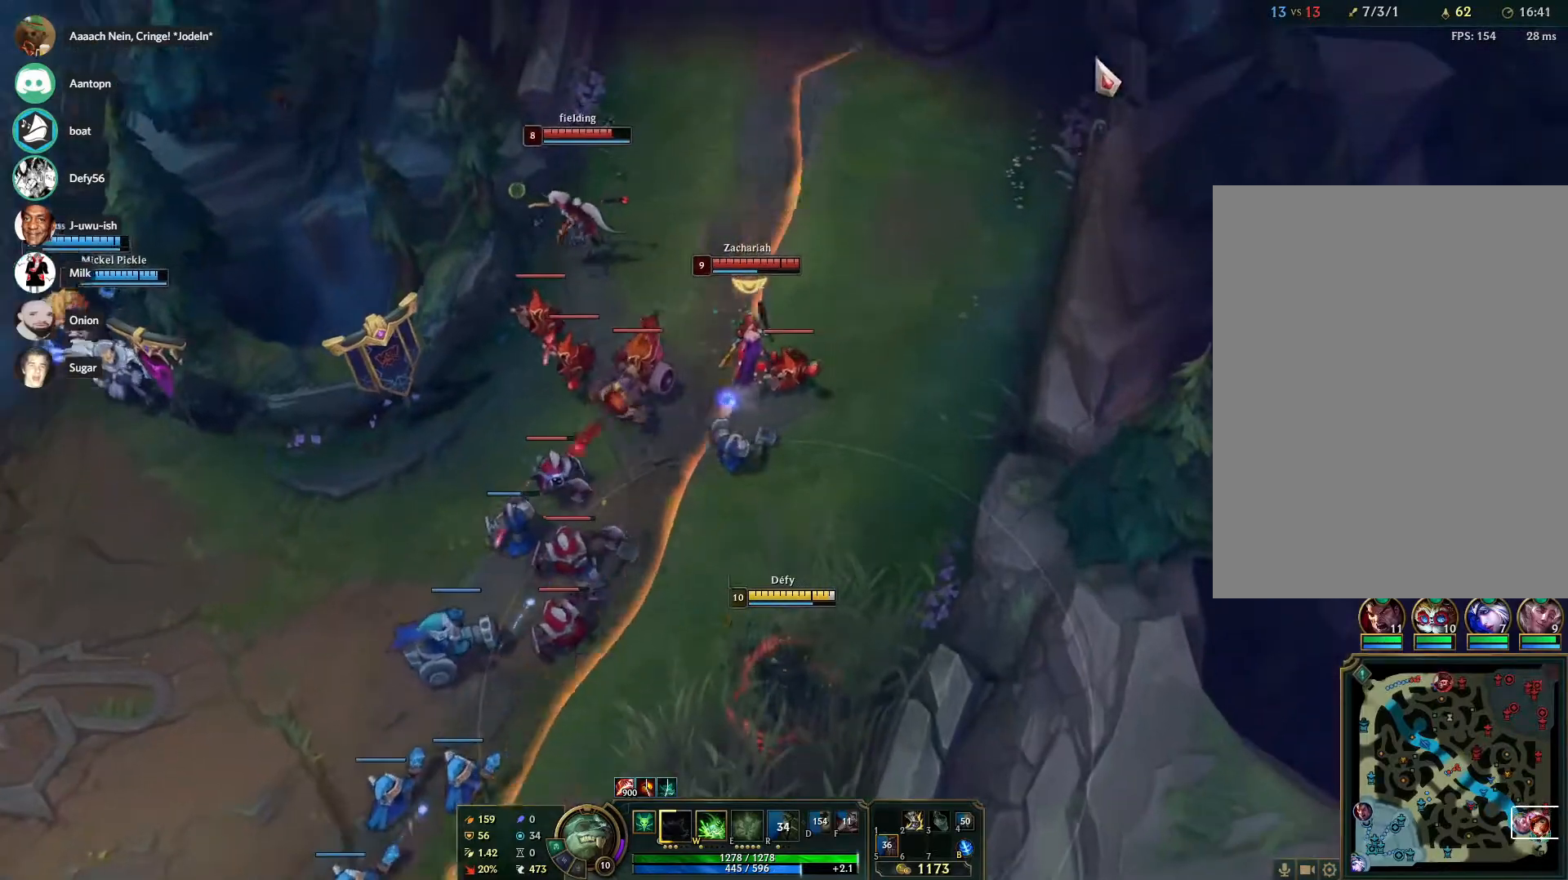
{"keys": [], "mouse": [], "events": [[150, "mouse_right", "down"], [233, "mouse_right", "up"]]}
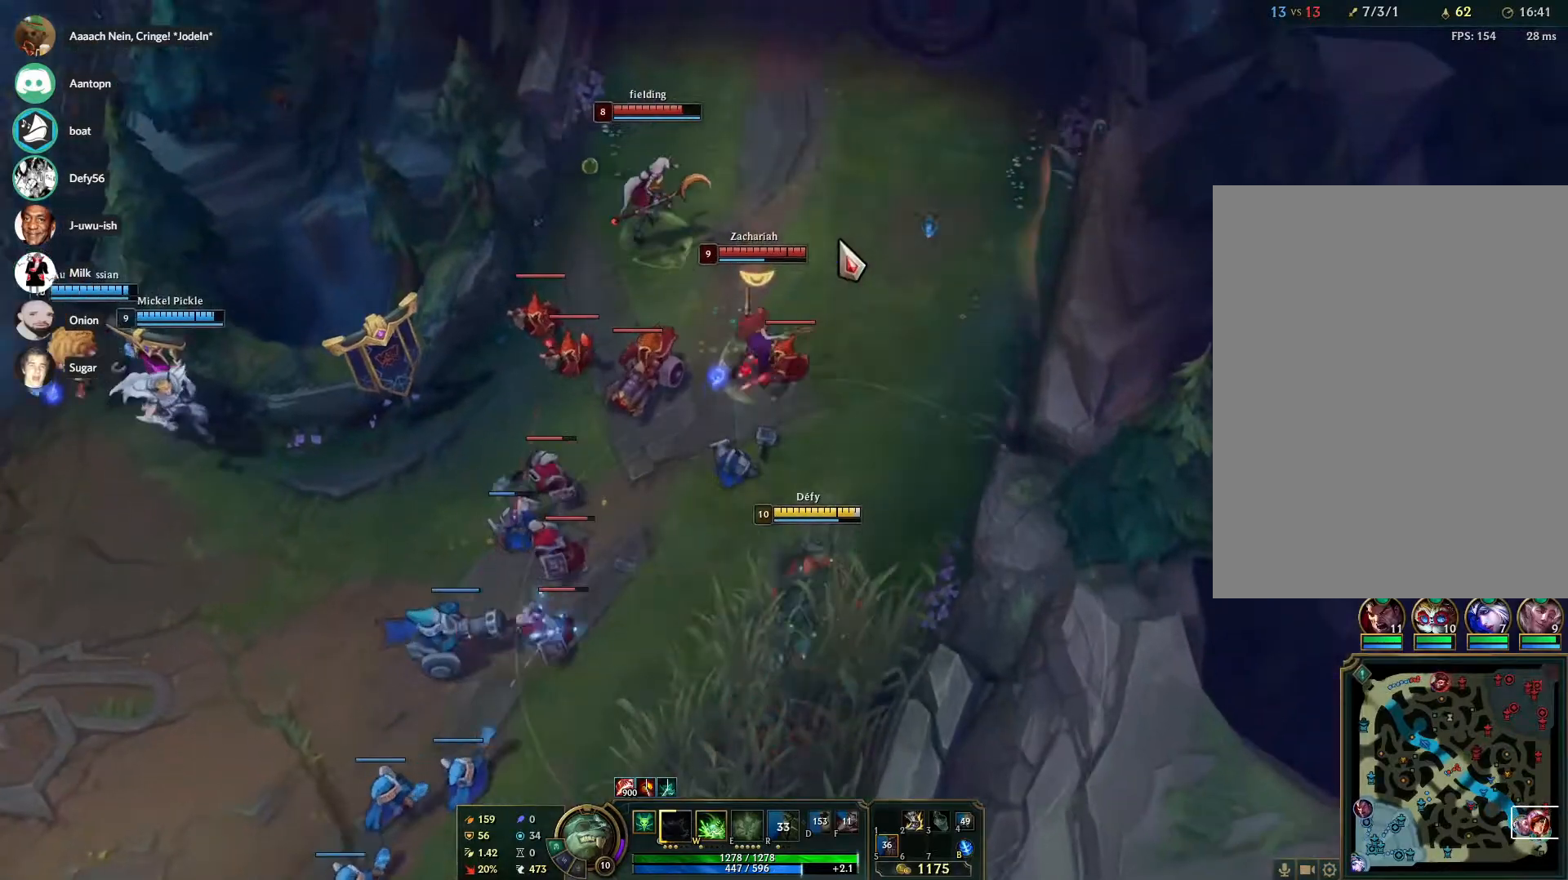
{"keys": [], "mouse": [], "events": [[67, "w", "down"], [400, "w", "up"]]}
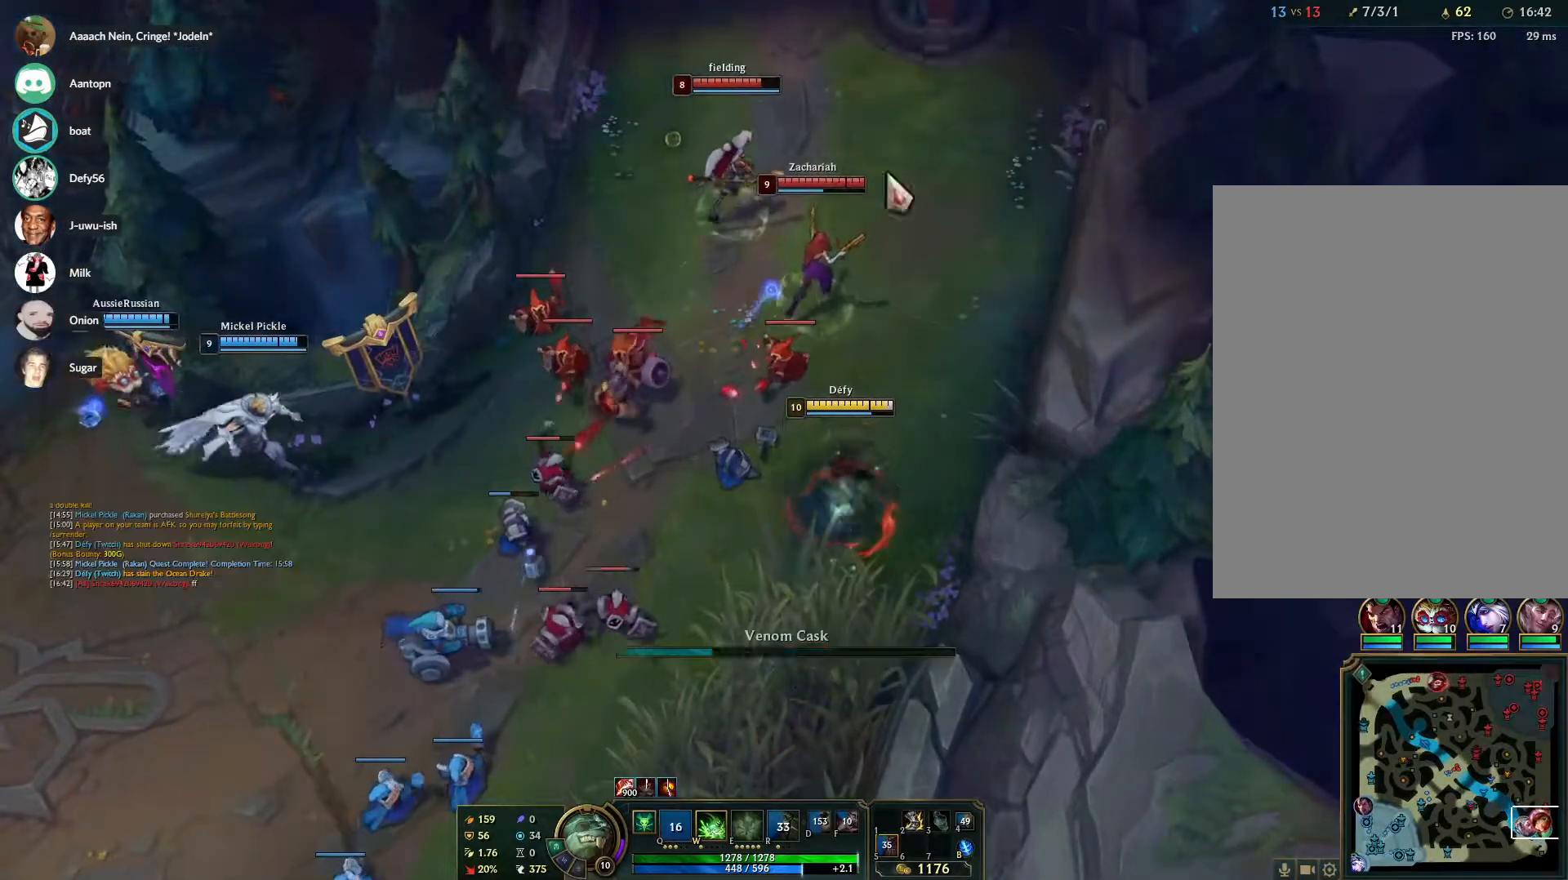
{"keys": ["s"], "mouse": [], "events": [[133, "mouse_right", "down"], [267, "mouse_right", "up"], [317, "mouse_right", "down"], [467, "mouse_right", "up"], [467, "s", "down"]]}
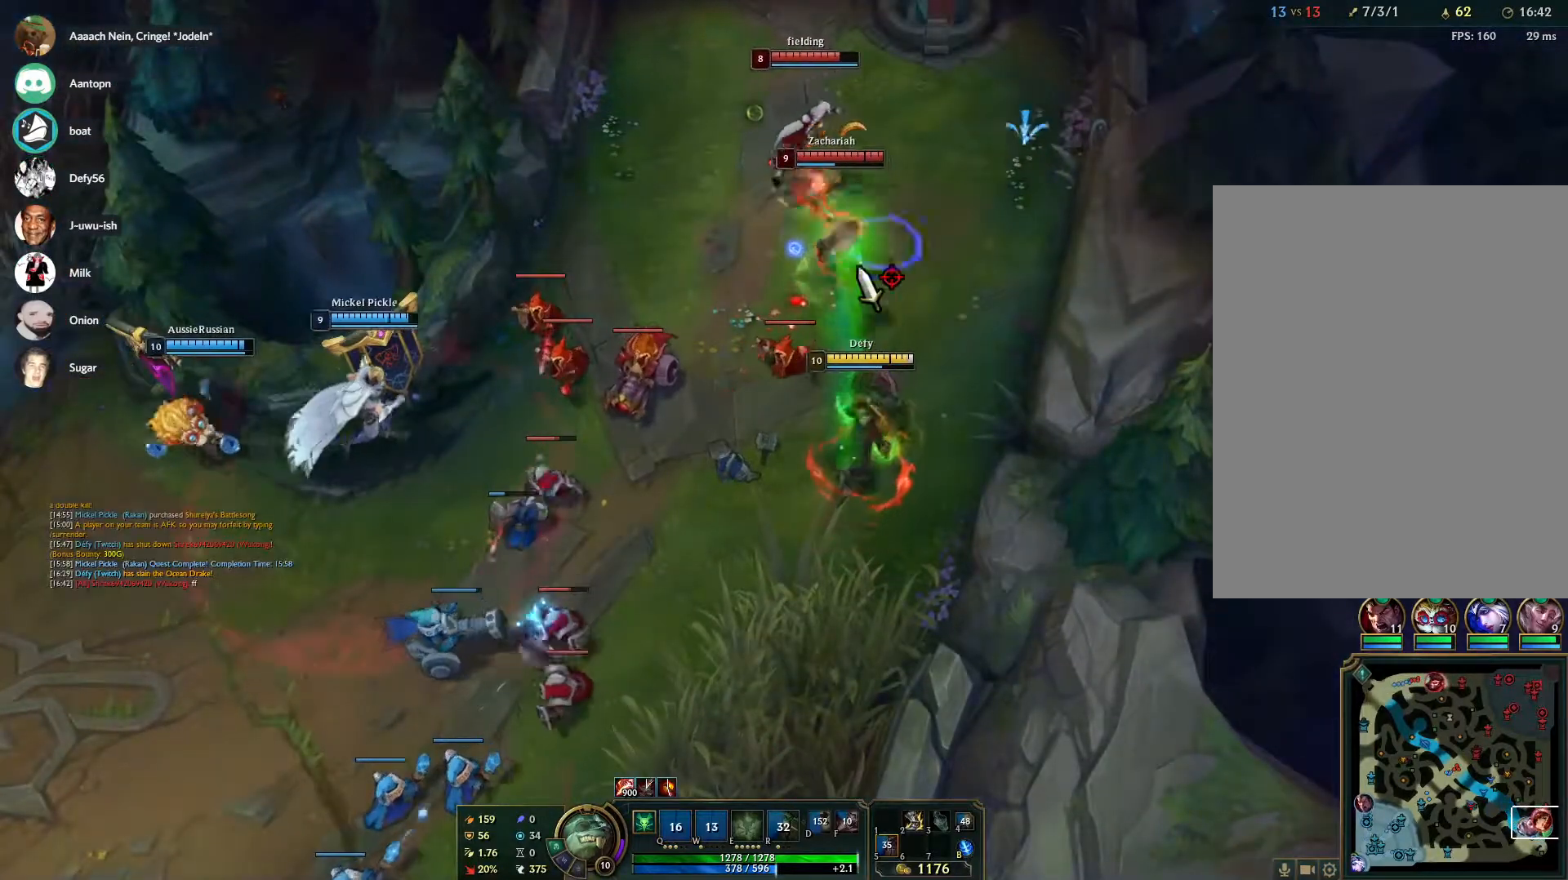
{"keys": [], "mouse": [], "events": [[50, "s", "up"], [150, "s", "down"], [233, "s", "up"], [283, "s", "down"], [383, "mouse_right", "down"], [383, "s", "up"], [467, "mouse_right", "up"]]}
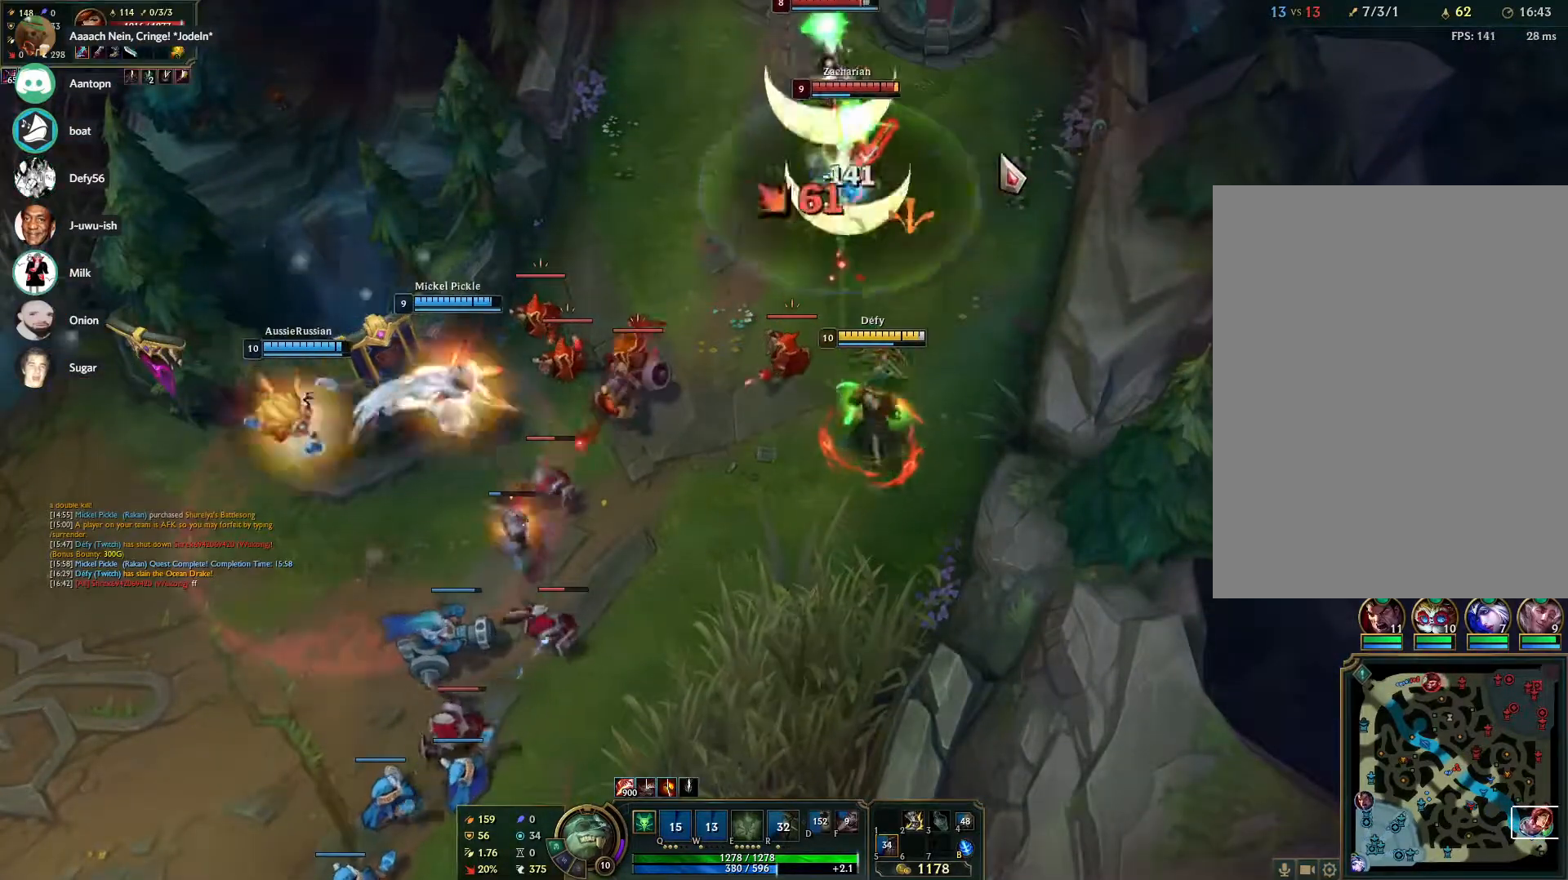
{"keys": [], "mouse": [], "events": [[67, "mouse_right", "down"], [167, "mouse_right", "up"], [200, "s", "down"], [300, "s", "up"], [350, "s", "down"], [483, "s", "up"]]}
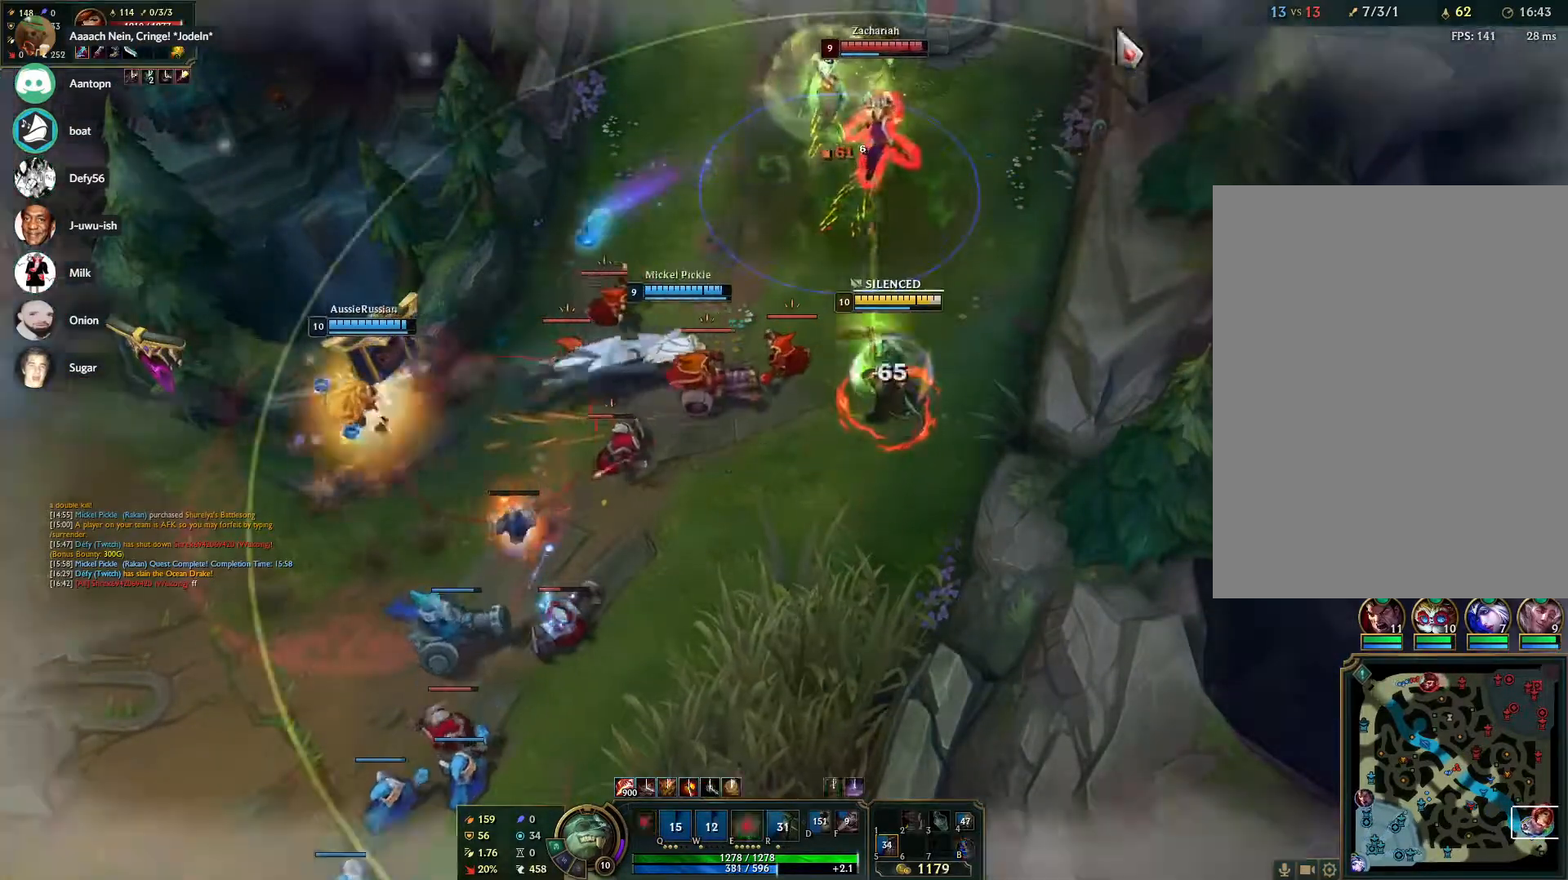
{"keys": [], "mouse": [], "events": [[83, "mouse_right", "down"], [183, "mouse_right", "up"], [267, "mouse_right", "down"], [367, "mouse_right", "up"], [367, "s", "down"], [450, "s", "up"]]}
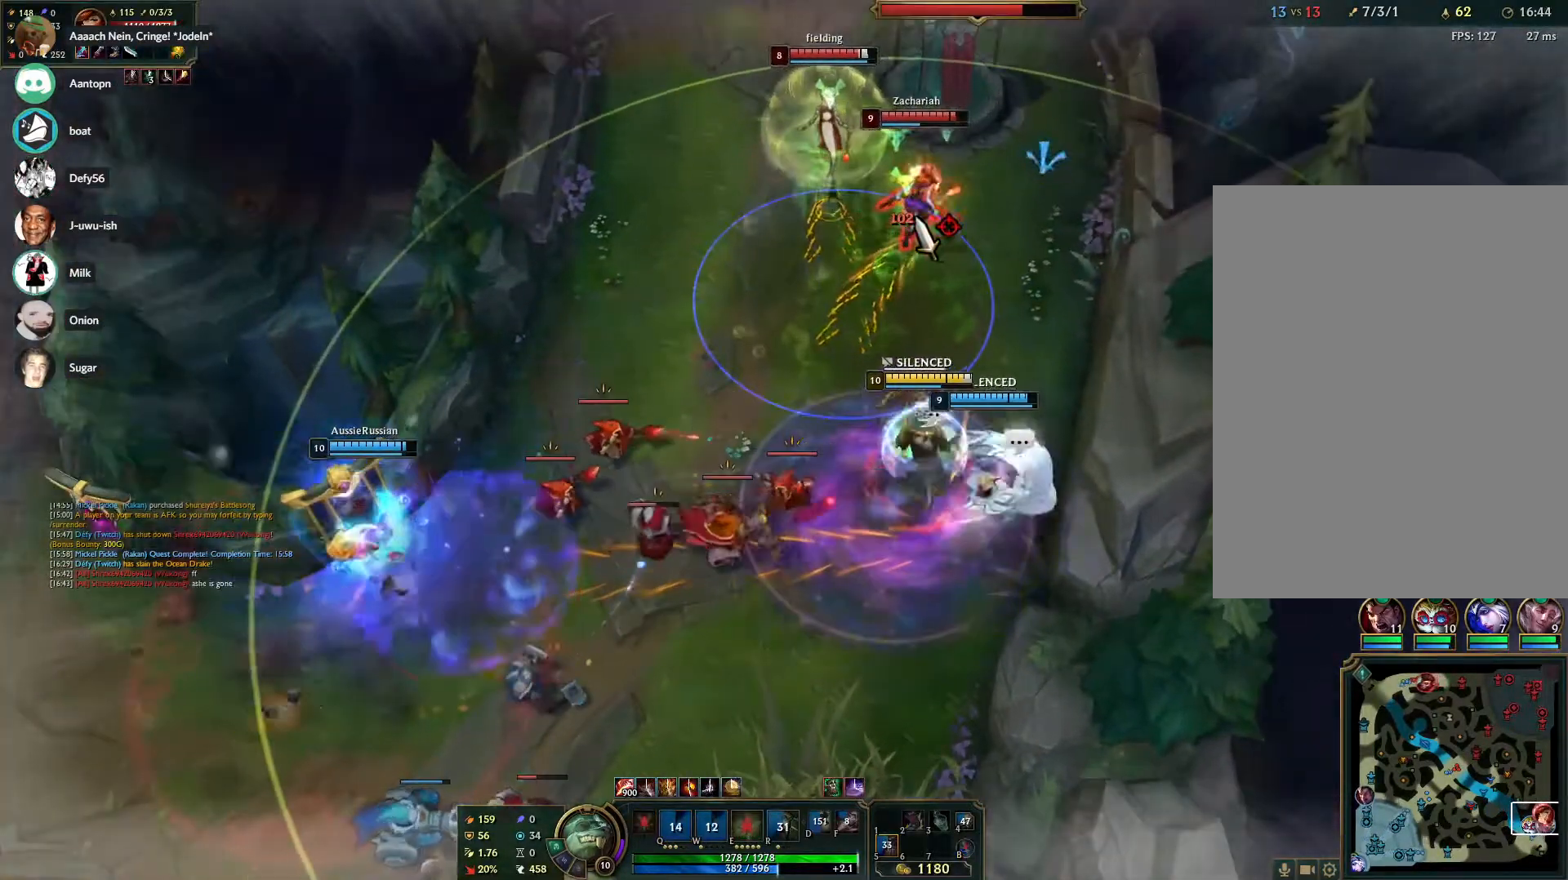
{"keys": [], "mouse": ["right"], "events": [[50, "s", "down"], [150, "s", "up"], [233, "mouse_right", "down"], [333, "mouse_right", "up"], [433, "mouse_right", "down"]]}
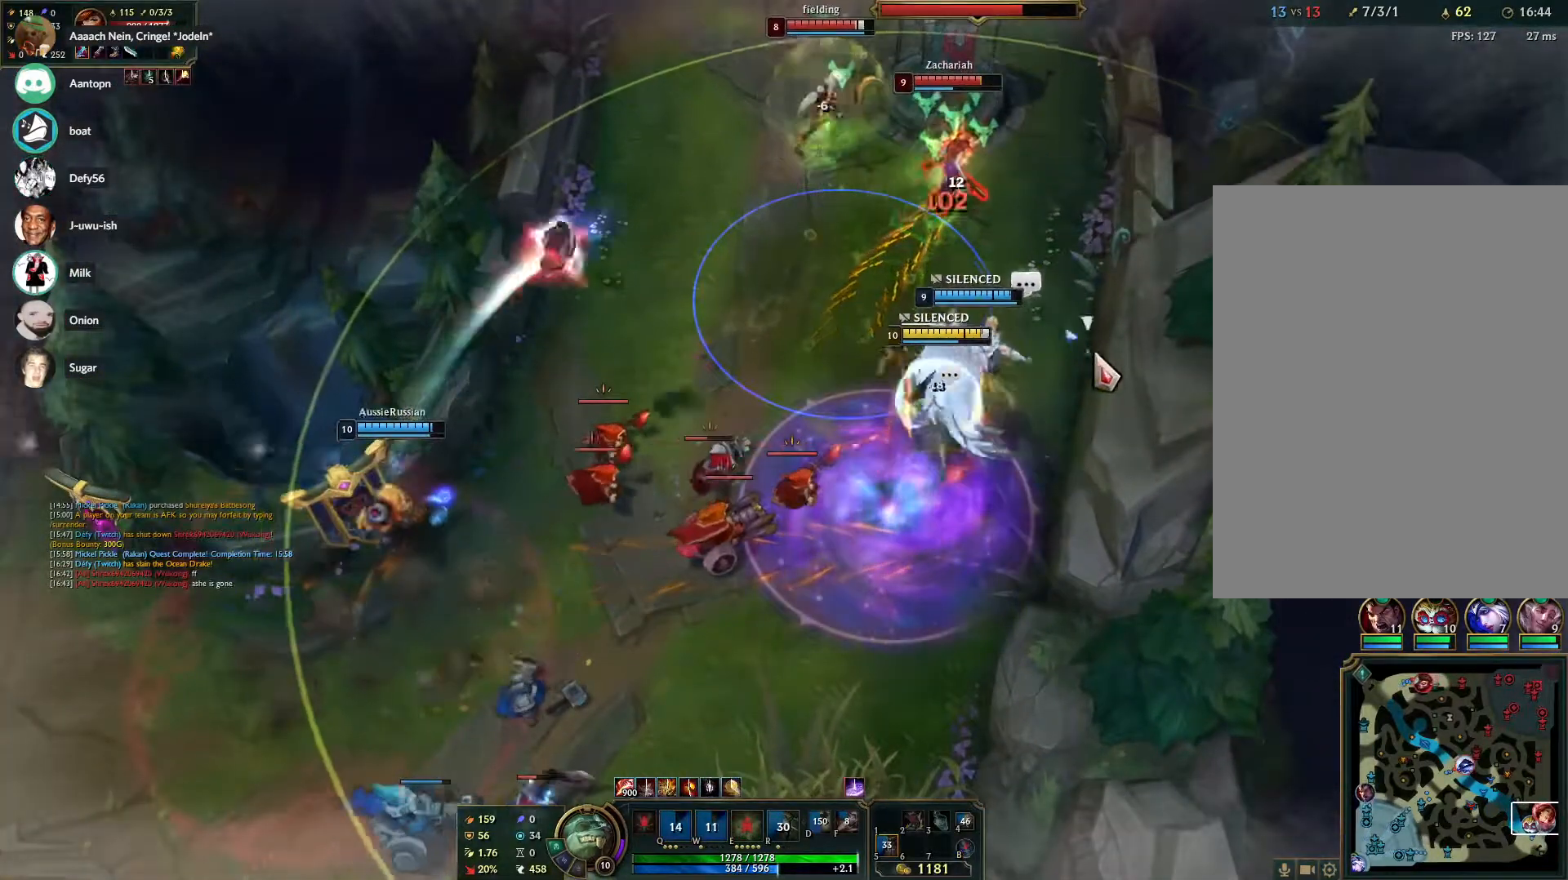
{"keys": [], "mouse": [], "events": [[17, "mouse_right", "up"], [67, "mouse_right", "down"], [217, "mouse_right", "up"], [400, "s", "down"], [450, "s", "up"]]}
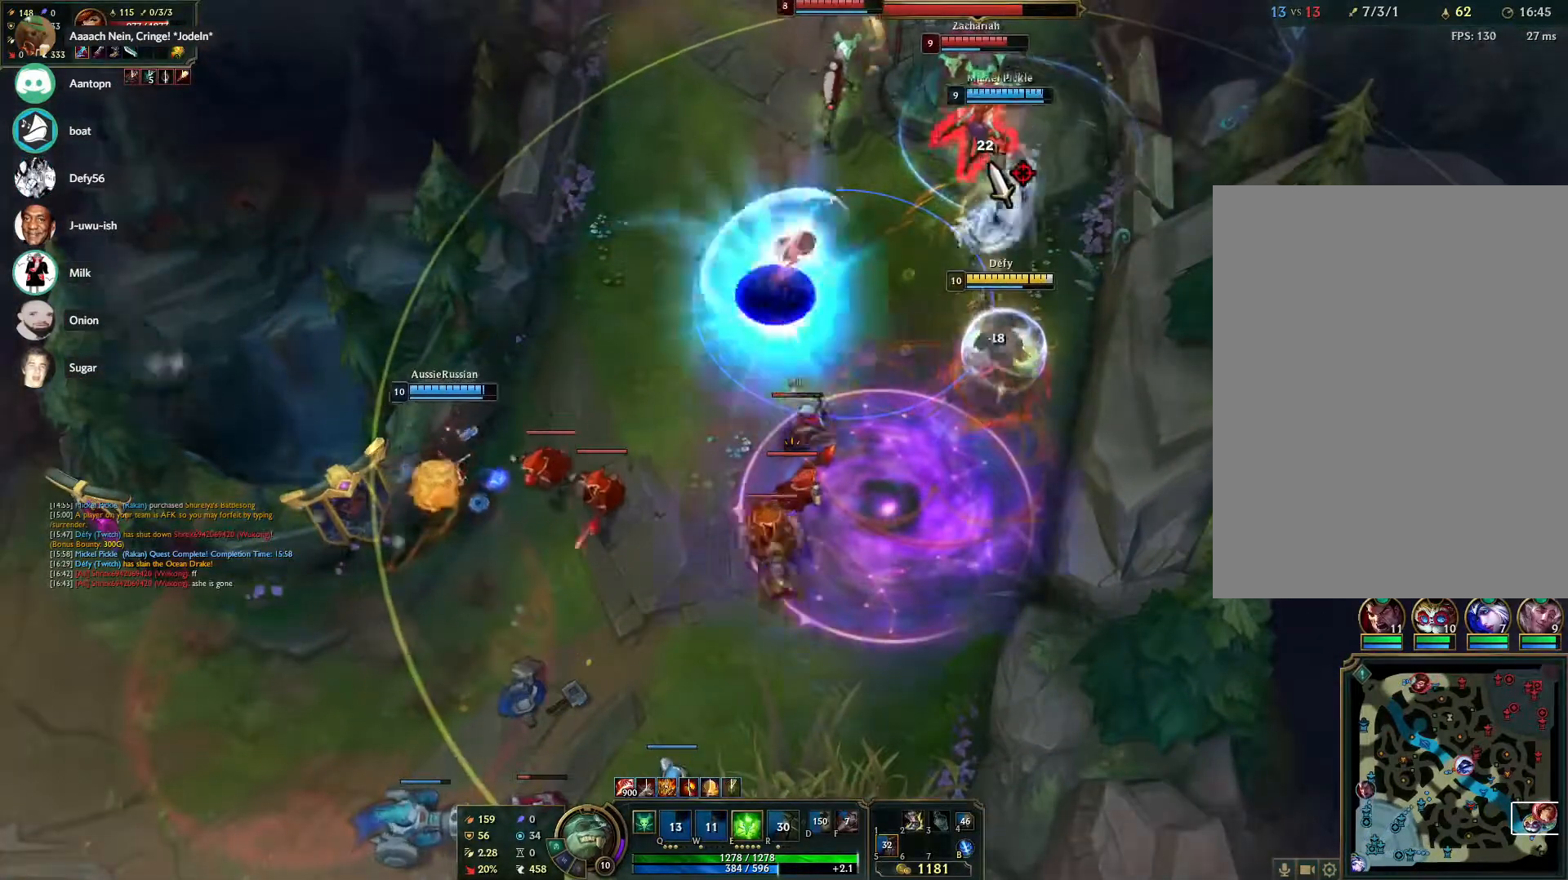
{"keys": ["s"], "mouse": [], "events": [[33, "s", "down"], [133, "s", "up"], [267, "s", "down"], [367, "s", "up"], [450, "s", "down"]]}
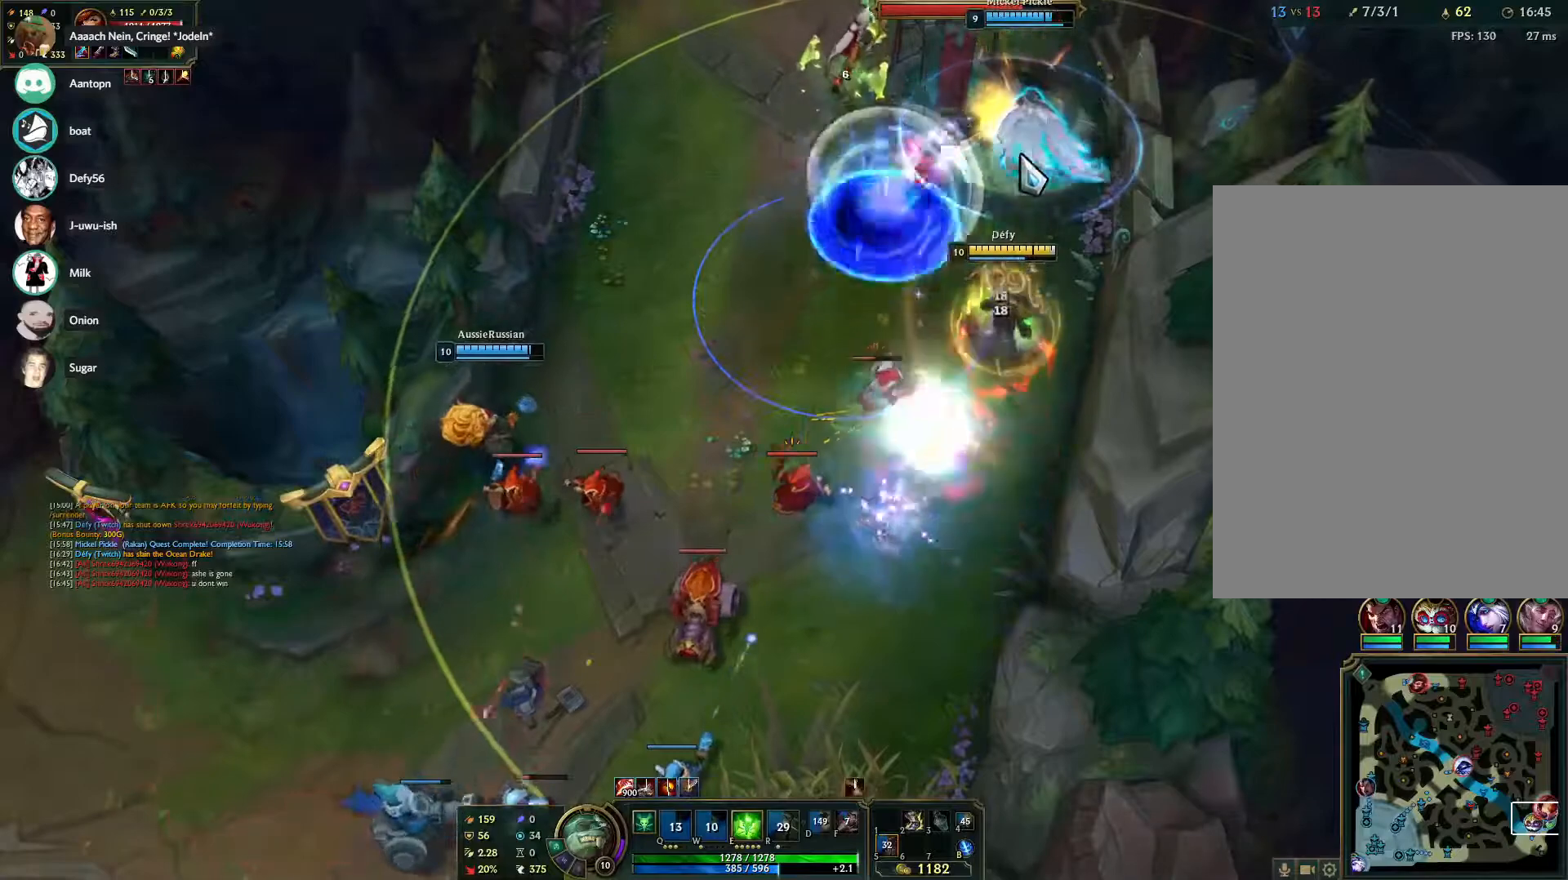
{"keys": [], "mouse": ["right"], "events": [[50, "s", "up"], [100, "s", "down"], [200, "s", "up"], [483, "mouse_right", "down"]]}
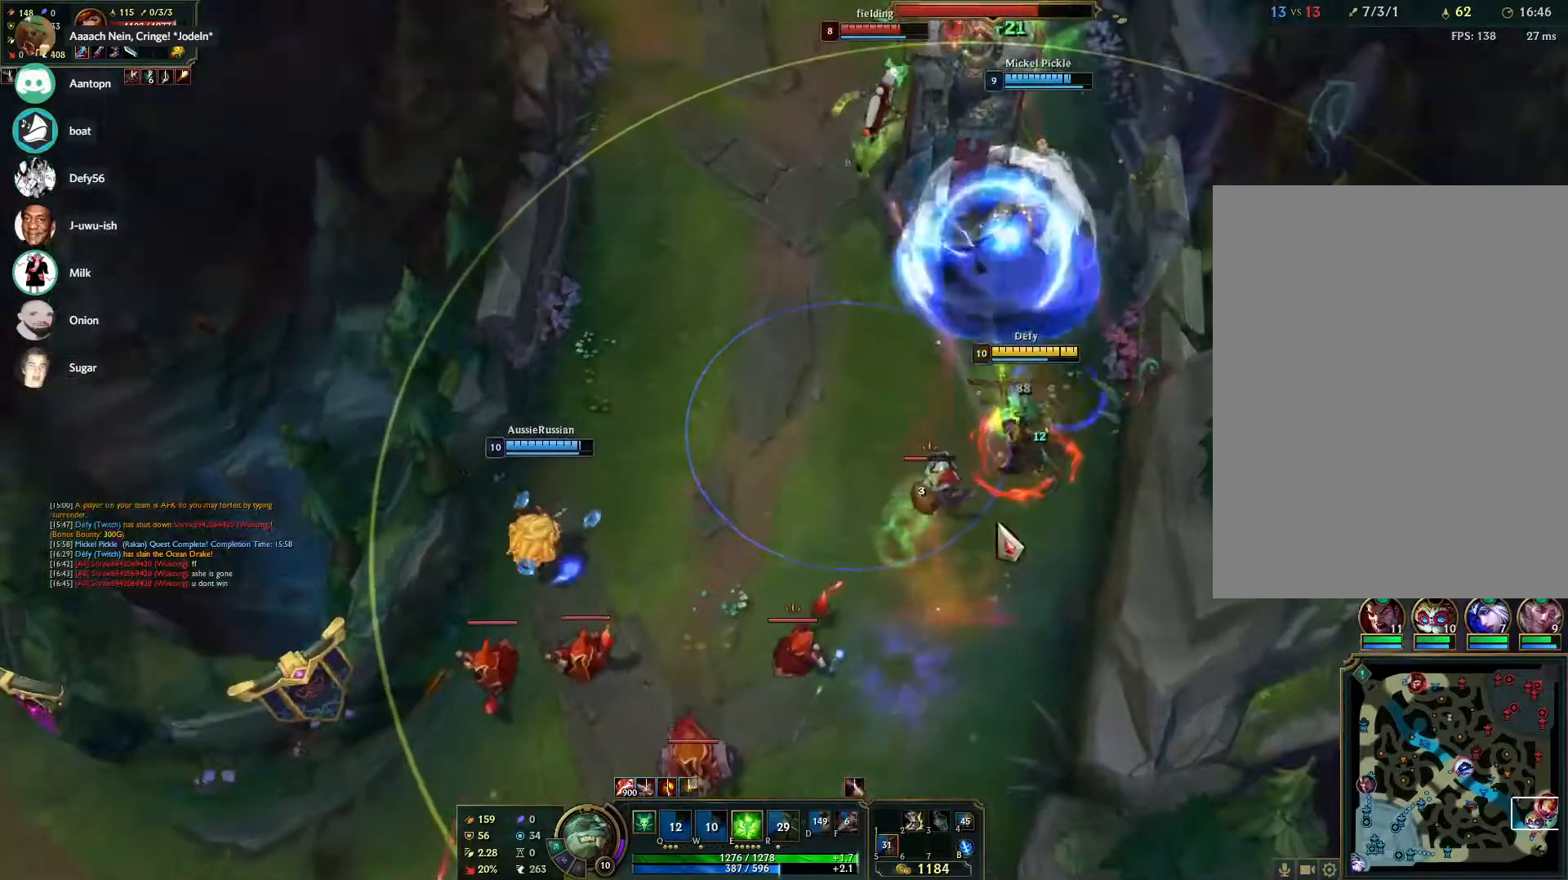
{"keys": [], "mouse": ["right"], "events": [[117, "mouse_right", "up"], [167, "mouse_right", "down"], [300, "mouse_right", "up"], [400, "mouse_right", "down"]]}
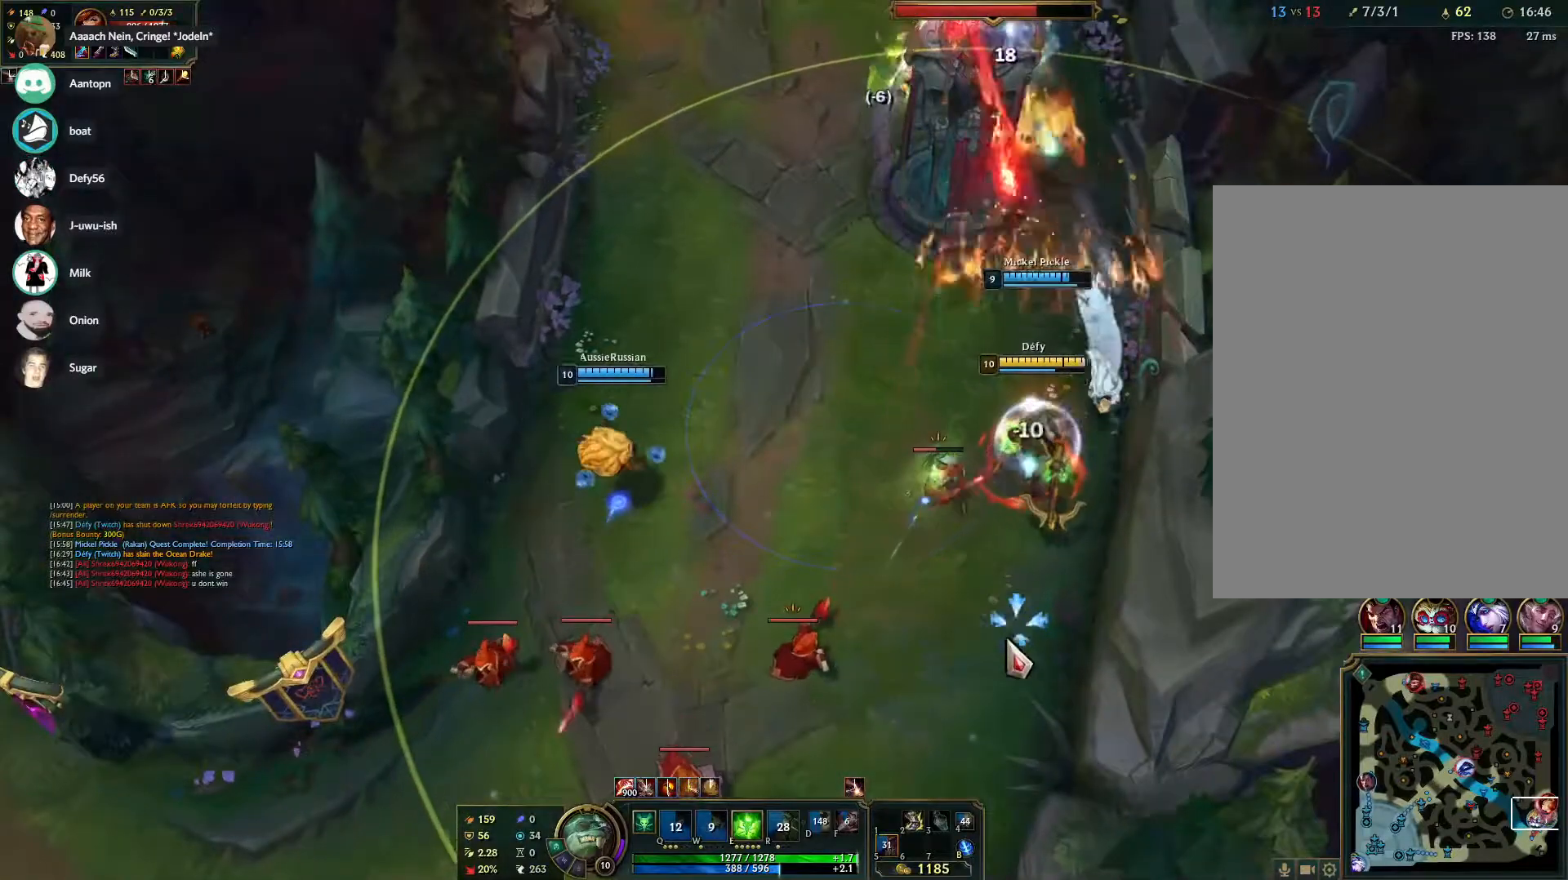
{"keys": [], "mouse": ["right"], "events": [[33, "mouse_right", "up"], [83, "mouse_right", "down"], [233, "mouse_right", "up"], [267, "mouse_right", "down"], [367, "mouse_right", "up"], [467, "mouse_right", "down"]]}
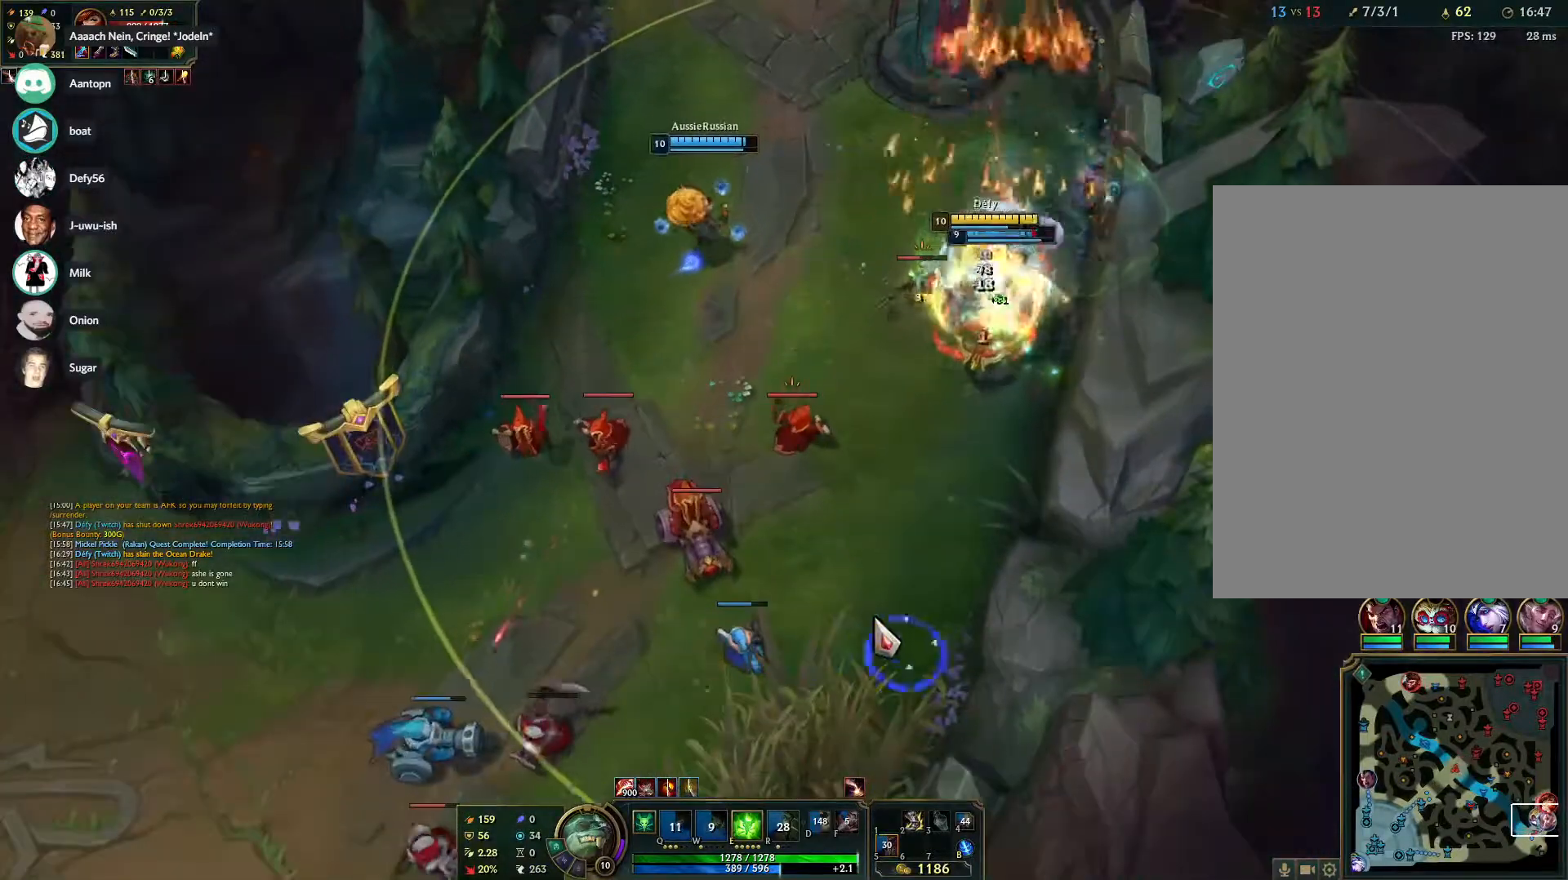
{"keys": [], "mouse": ["right"], "events": [[100, "mouse_right", "up"], [200, "mouse_right", "down"], [333, "mouse_right", "up"], [383, "mouse_right", "down"]]}
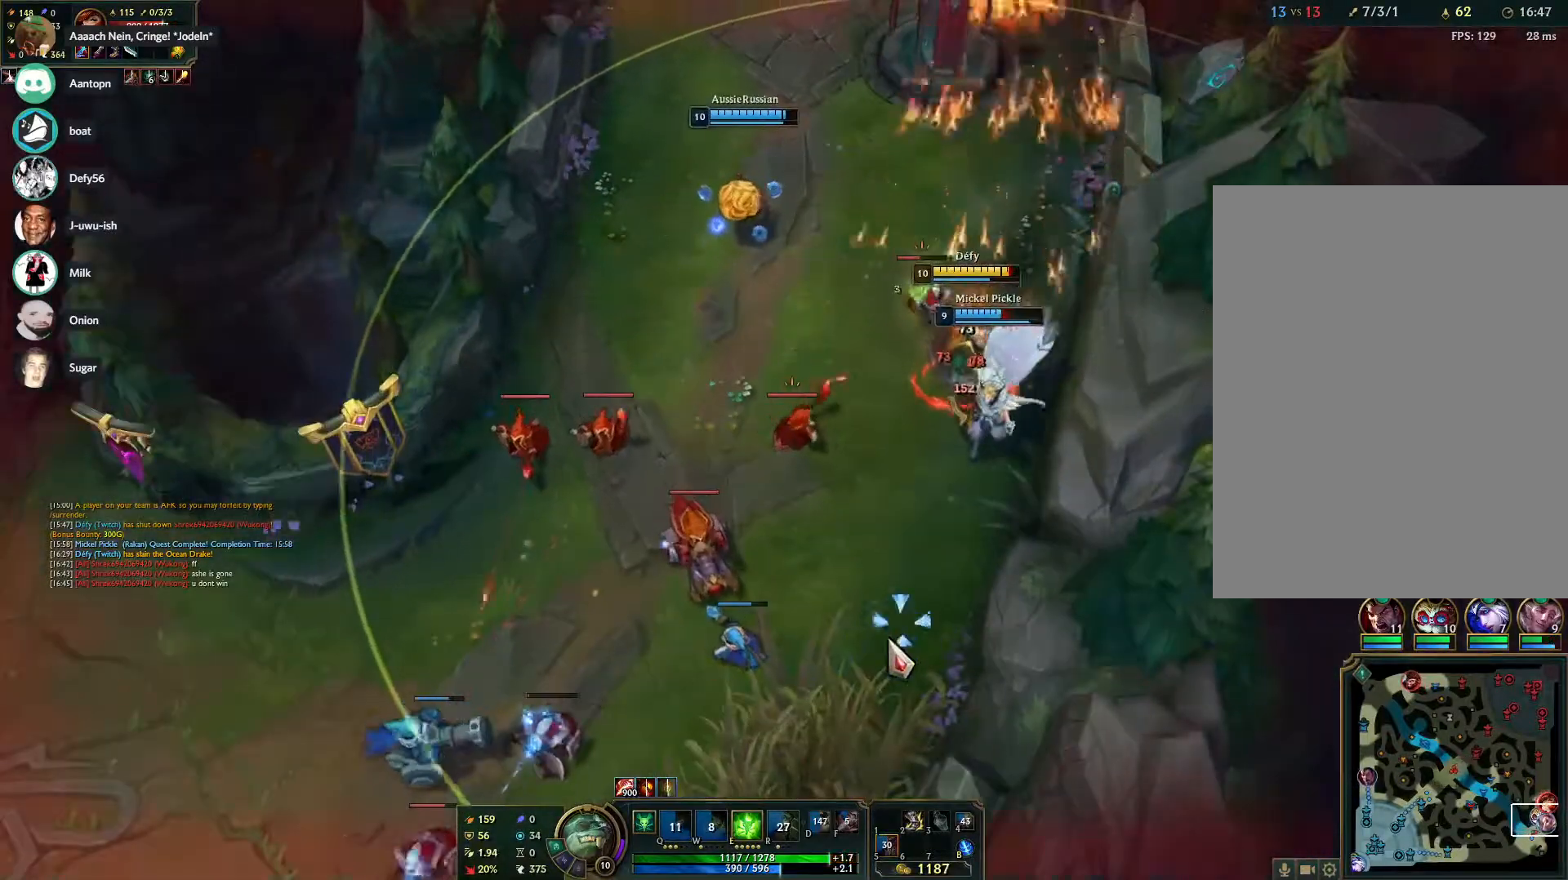
{"keys": [], "mouse": [], "events": [[67, "mouse_right", "up"], [167, "mouse_right", "down"], [267, "mouse_right", "up"], [350, "mouse_right", "down"], [450, "mouse_right", "up"]]}
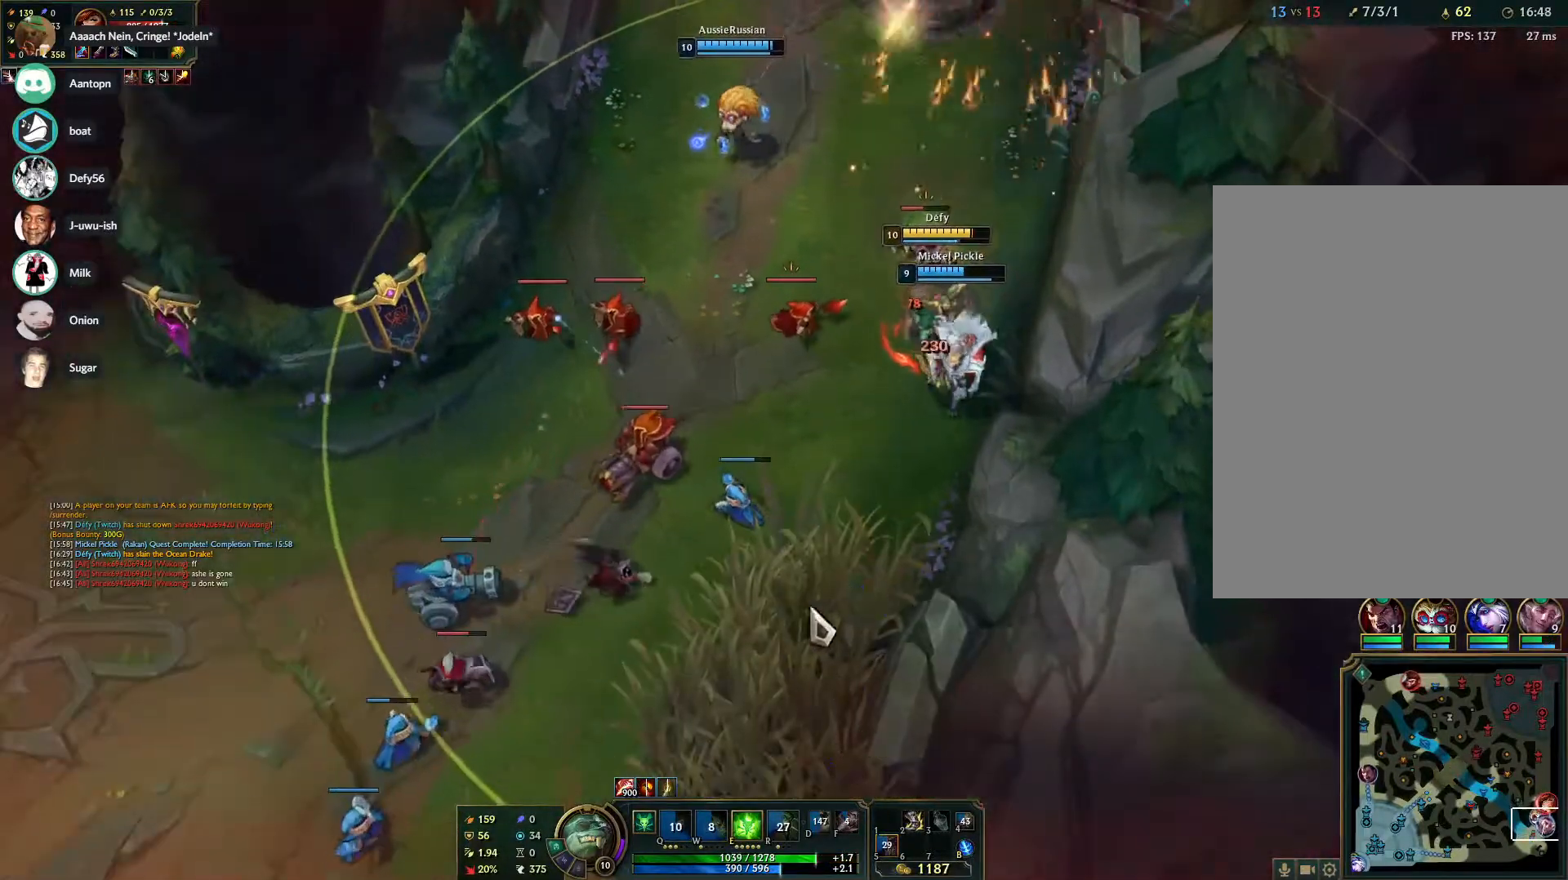
{"keys": [], "mouse": ["right"], "events": [[33, "mouse_right", "down"], [133, "mouse_right", "up"], [183, "s", "down"], [267, "s", "up"], [317, "s", "down"], [417, "s", "up"], [500, "mouse_right", "down"]]}
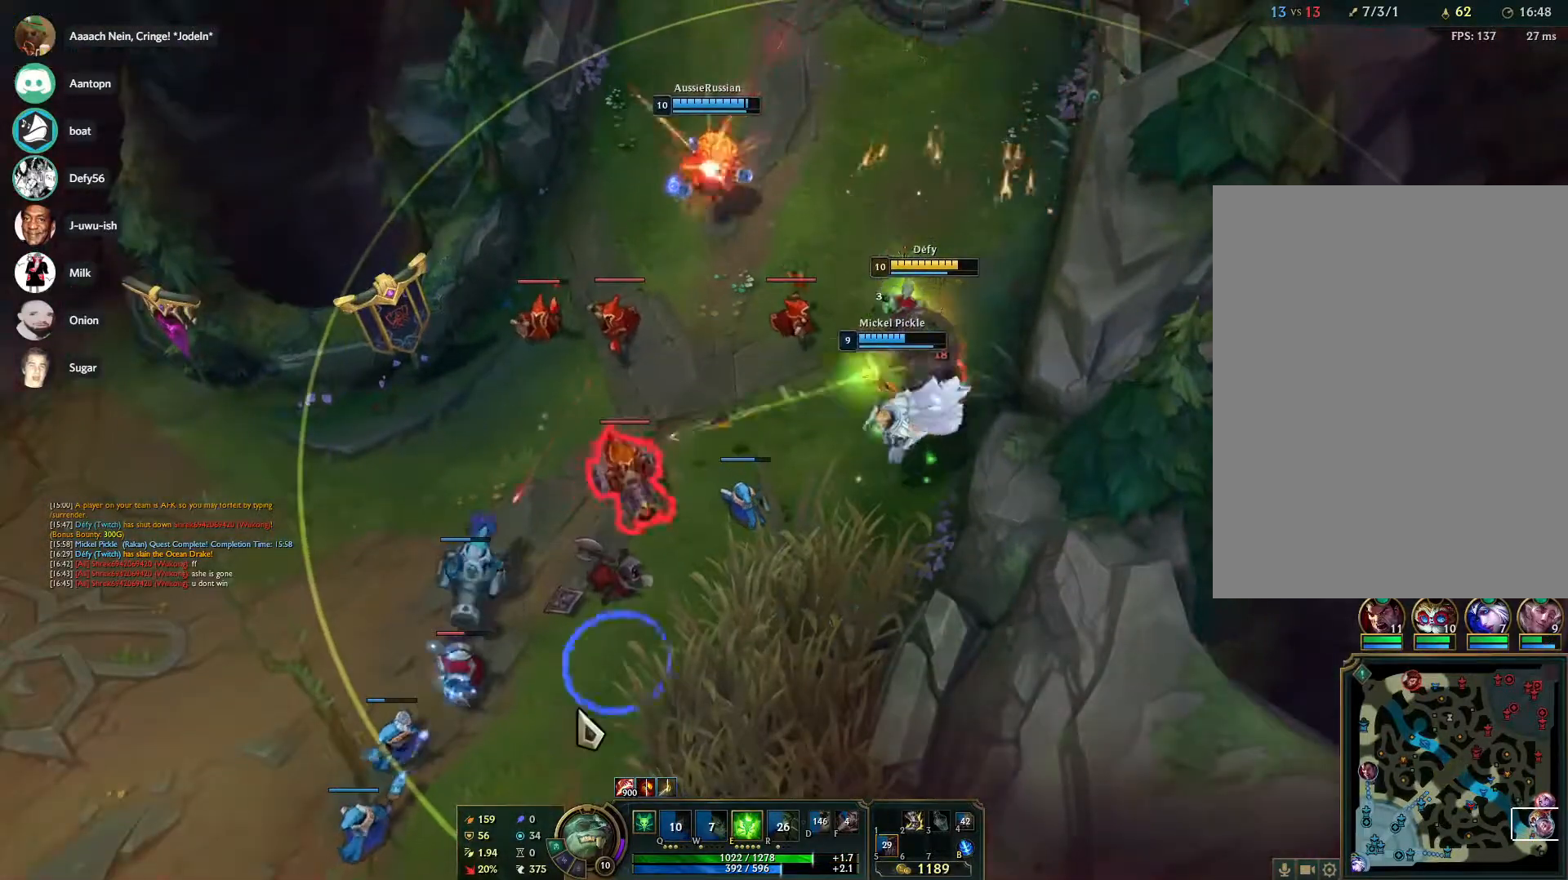
{"keys": [], "mouse": [], "events": [[150, "mouse_right", "up"], [200, "mouse_right", "down"], [283, "mouse_right", "up"], [383, "s", "down"], [433, "s", "up"]]}
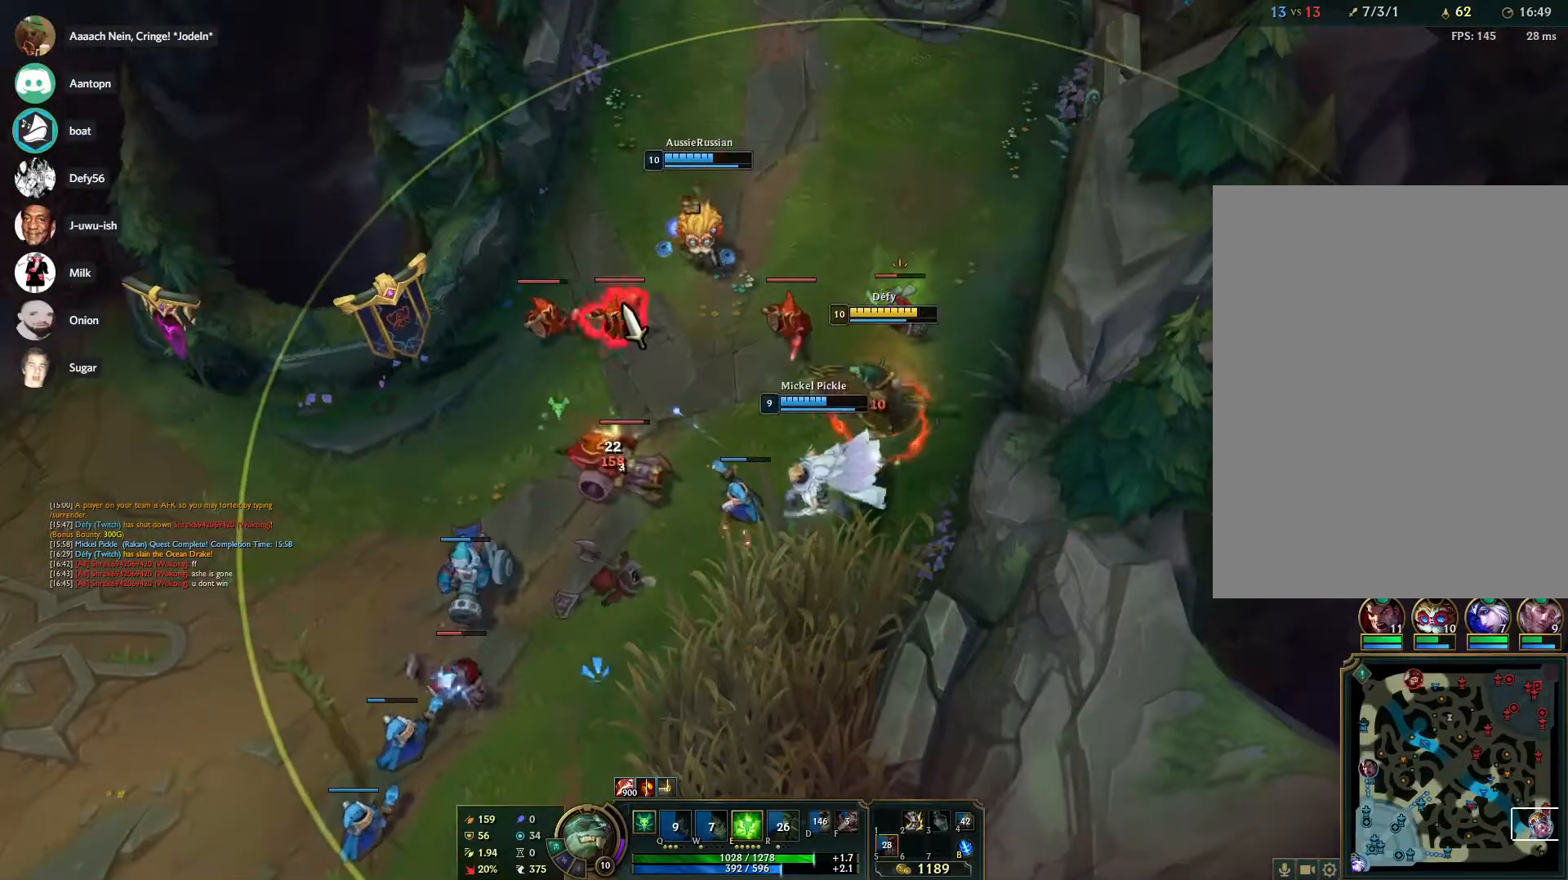
{"keys": ["s"], "mouse": [], "events": [[17, "s", "down"], [117, "s", "up"], [200, "mouse_right", "down"], [400, "mouse_right", "up"], [450, "s", "down"]]}
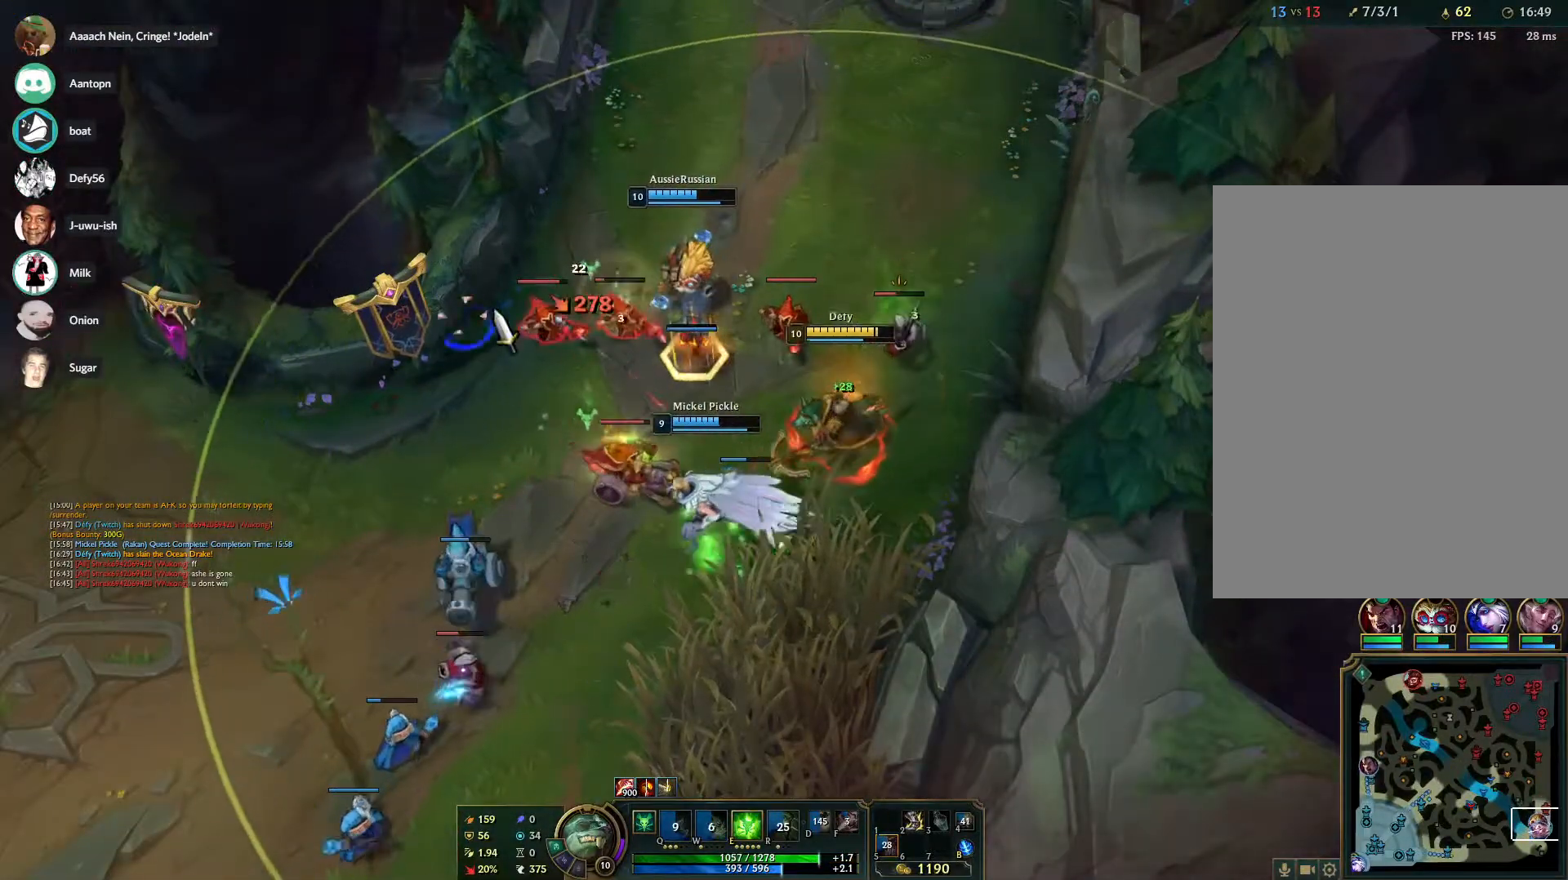
{"keys": [], "mouse": [], "events": [[33, "s", "up"], [133, "s", "down"], [217, "s", "up"], [317, "mouse_right", "down"], [467, "mouse_right", "up"]]}
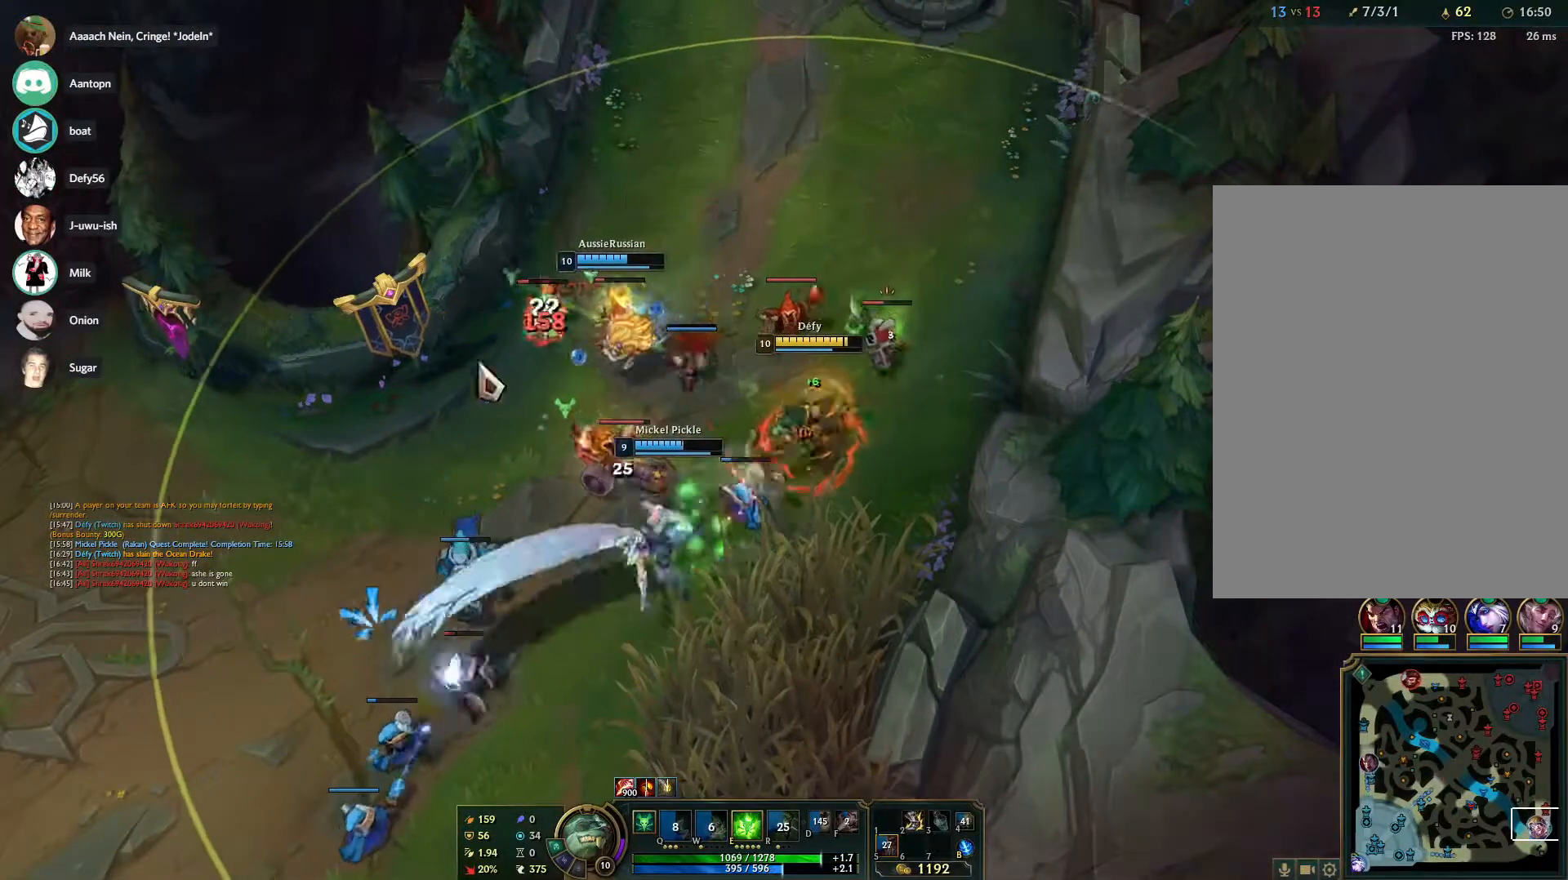
{"keys": [], "mouse": [], "events": [[100, "s", "down"], [200, "s", "up"], [283, "s", "down"], [383, "s", "up"]]}